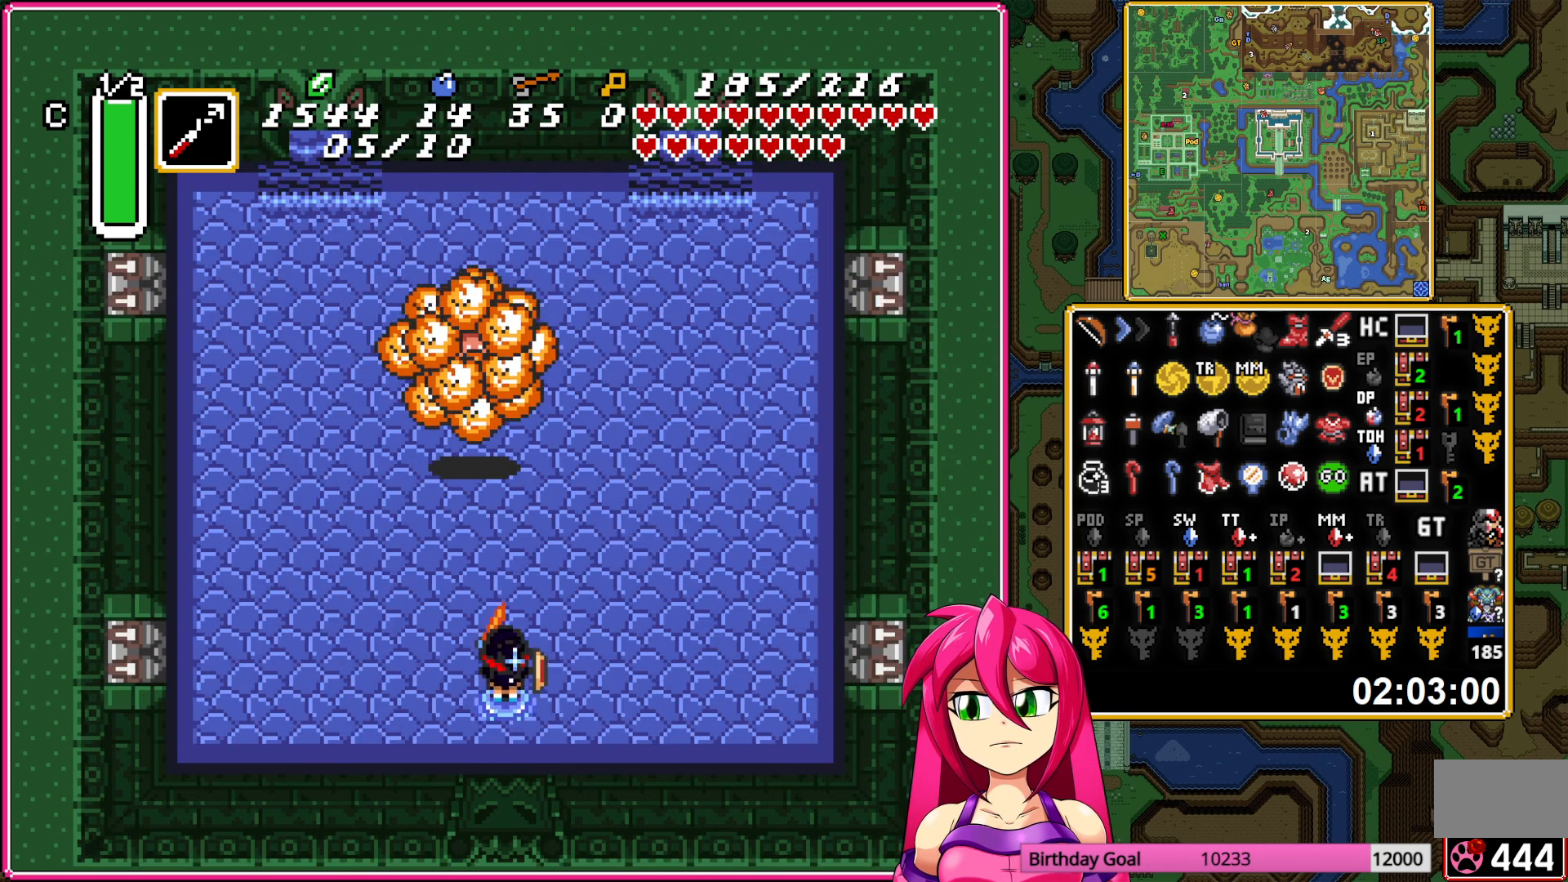
Gameplay with a controller (Nintendo layout); each line is a JSON object with the inputs held at the frame after it. "events" lists button and stick changes between this image and that frame as [ms after this image, input, new state], when the widget could be followed in between. Not read: L3 R3.
{"buttons": ["B"], "events": [[200, "Y", "down"], [217, "A", "down"], [233, "DPAD_UP", "up"], [283, "A", "up"], [283, "Y", "up"]]}
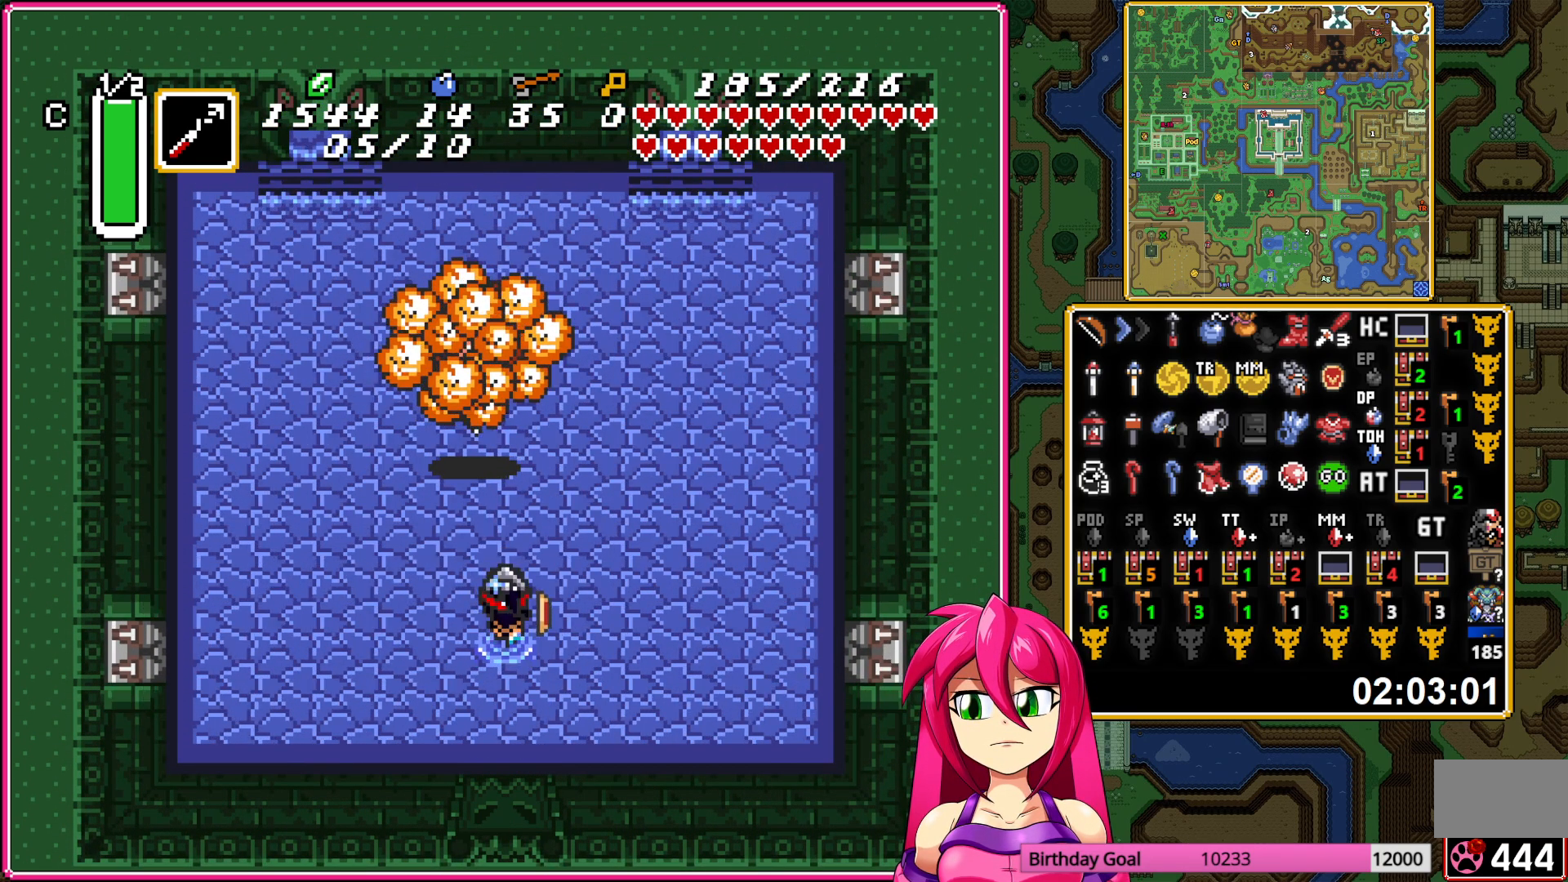
{"buttons": ["B", "DPAD_LEFT"], "events": [[483, "DPAD_LEFT", "down"]]}
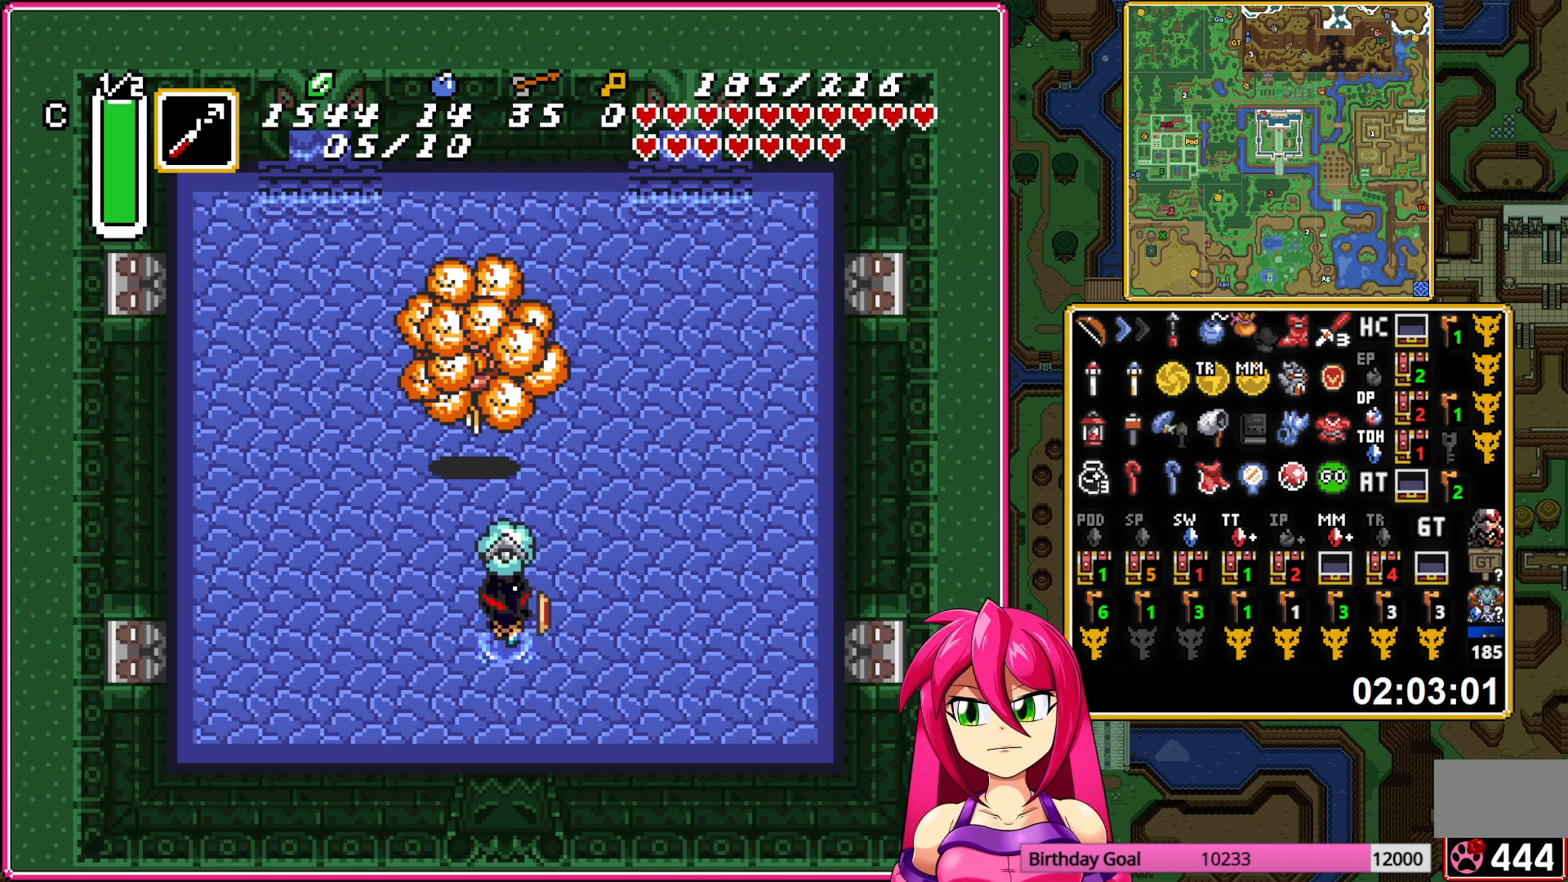
{"buttons": ["B"], "events": [[83, "Y", "down"], [100, "DPAD_LEFT", "up"], [217, "Y", "up"]]}
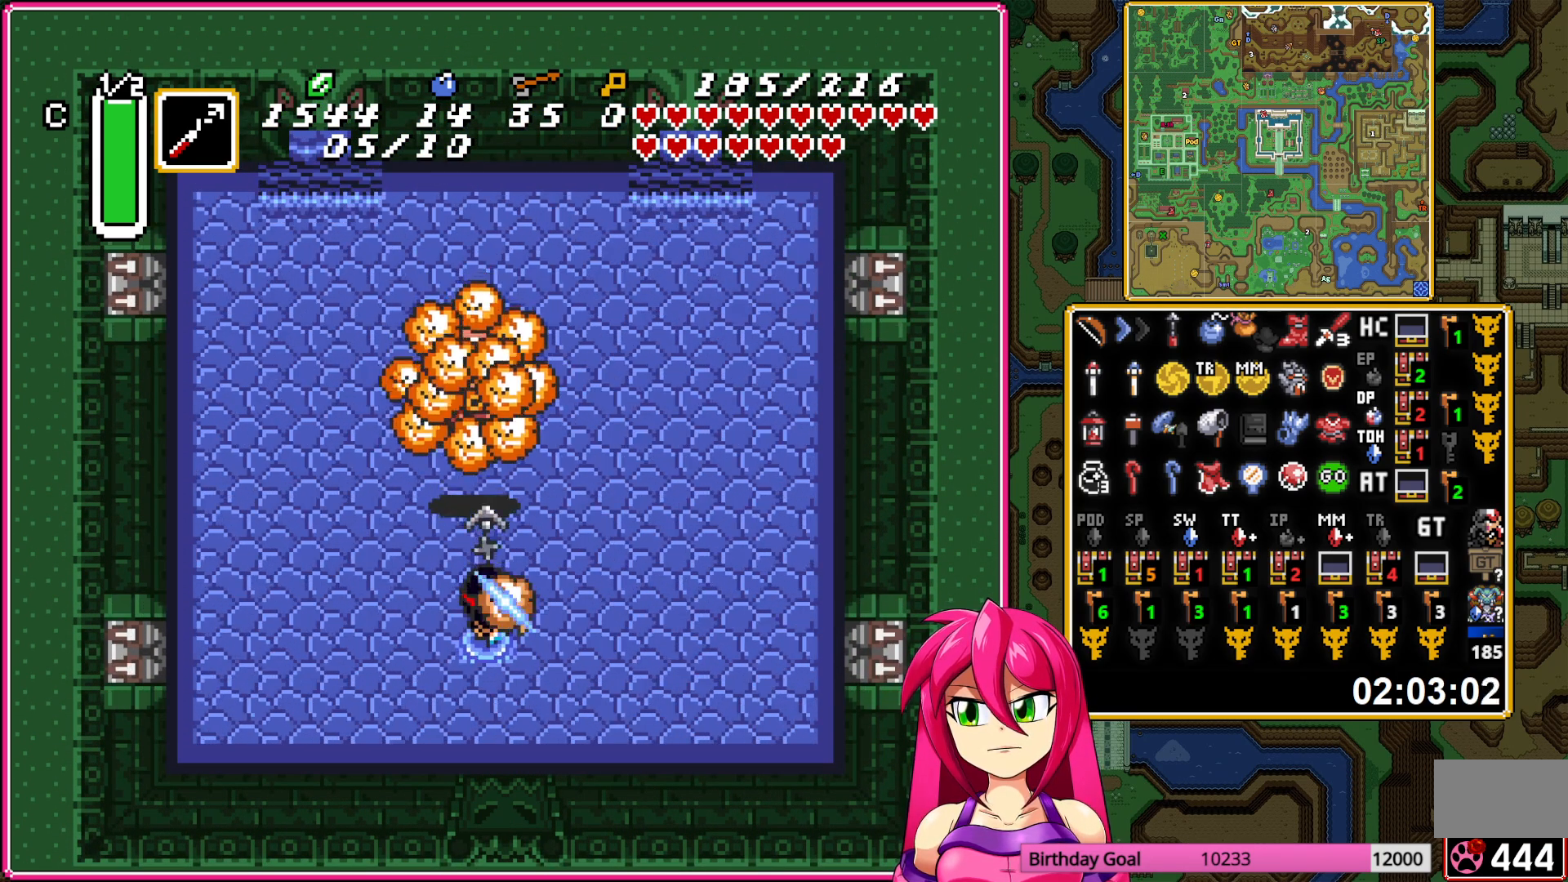
{"buttons": ["B"], "events": [[133, "DPAD_LEFT", "down"], [300, "DPAD_LEFT", "up"], [317, "Y", "down"], [433, "Y", "up"]]}
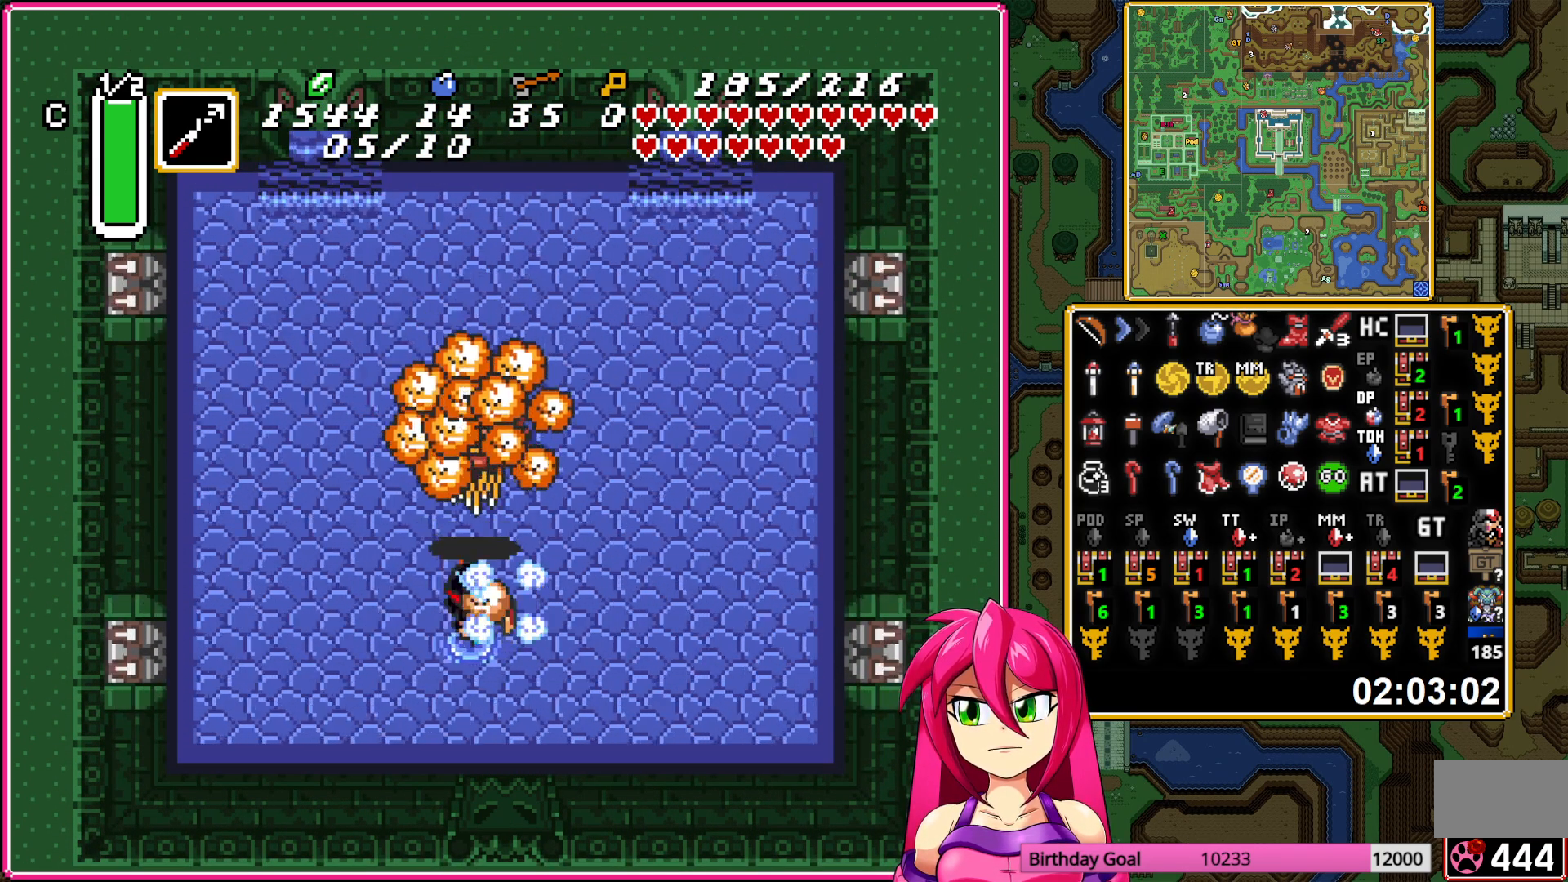
{"buttons": ["B"], "events": [[133, "DPAD_LEFT", "down"], [283, "DPAD_LEFT", "up"], [333, "Y", "down"], [483, "Y", "up"]]}
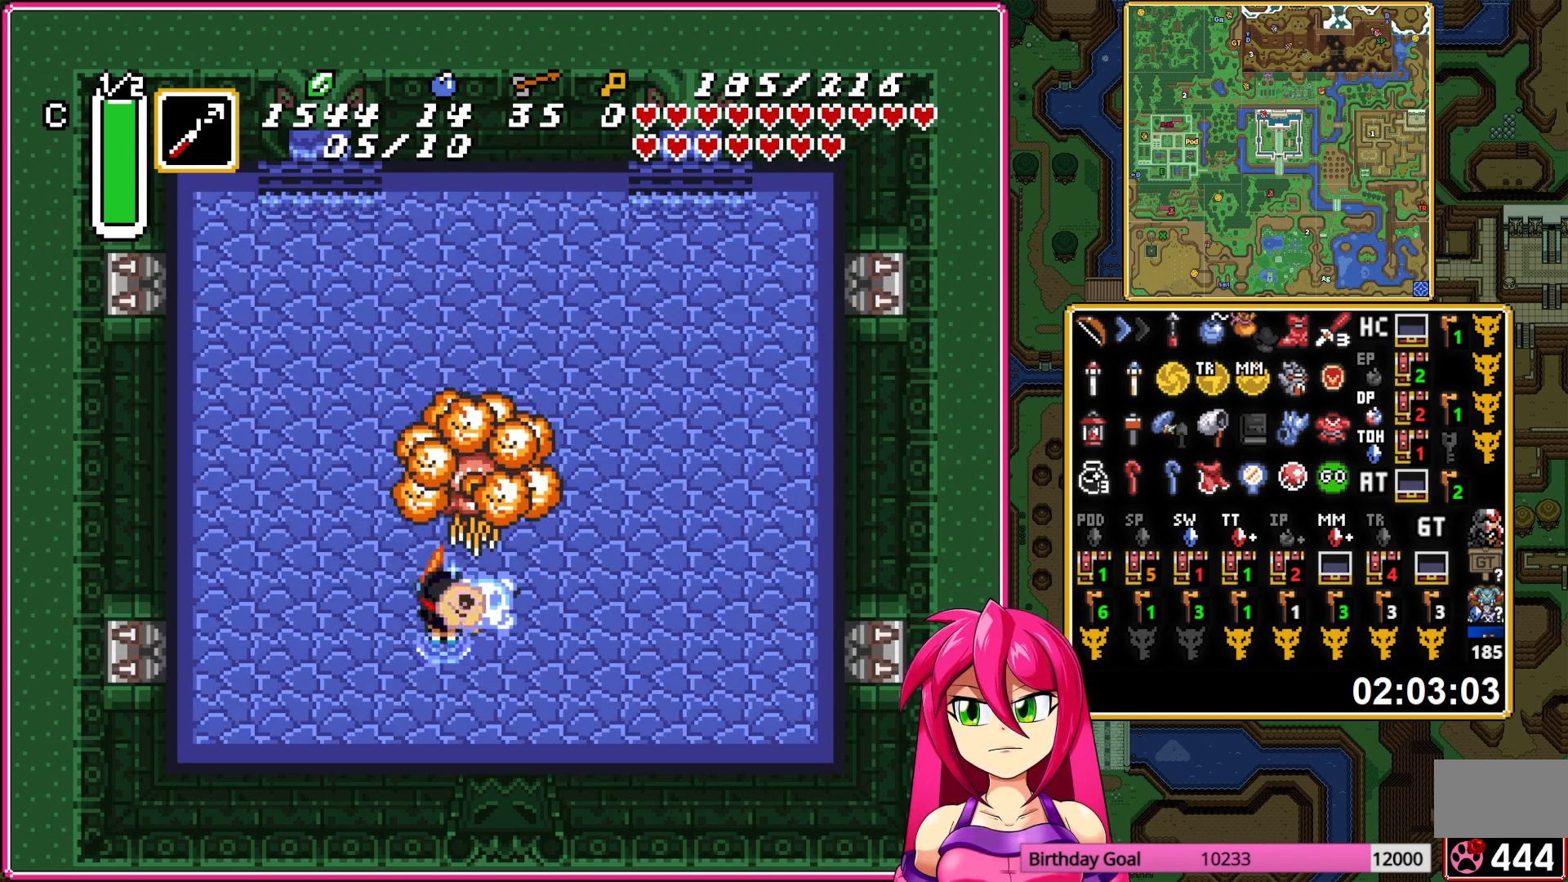
{"buttons": ["B"], "events": [[217, "DPAD_LEFT", "down"], [300, "DPAD_LEFT", "up"], [317, "Y", "down"], [450, "Y", "up"]]}
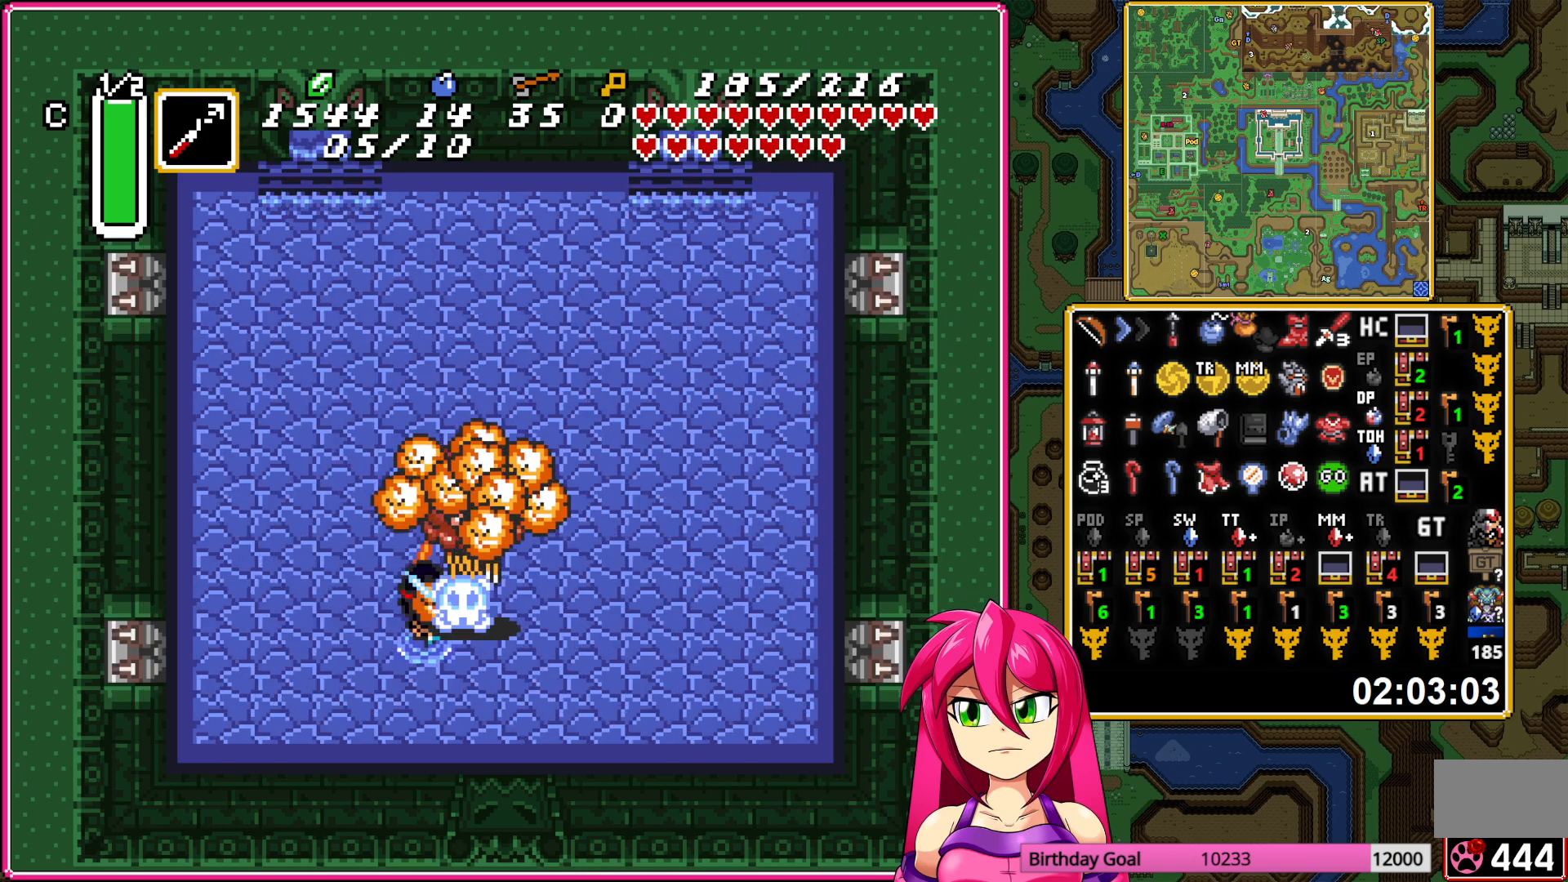
{"buttons": ["B"], "events": [[17, "DPAD_DOWN", "down"], [133, "DPAD_DOWN", "up"], [217, "Y", "down"], [350, "Y", "up"]]}
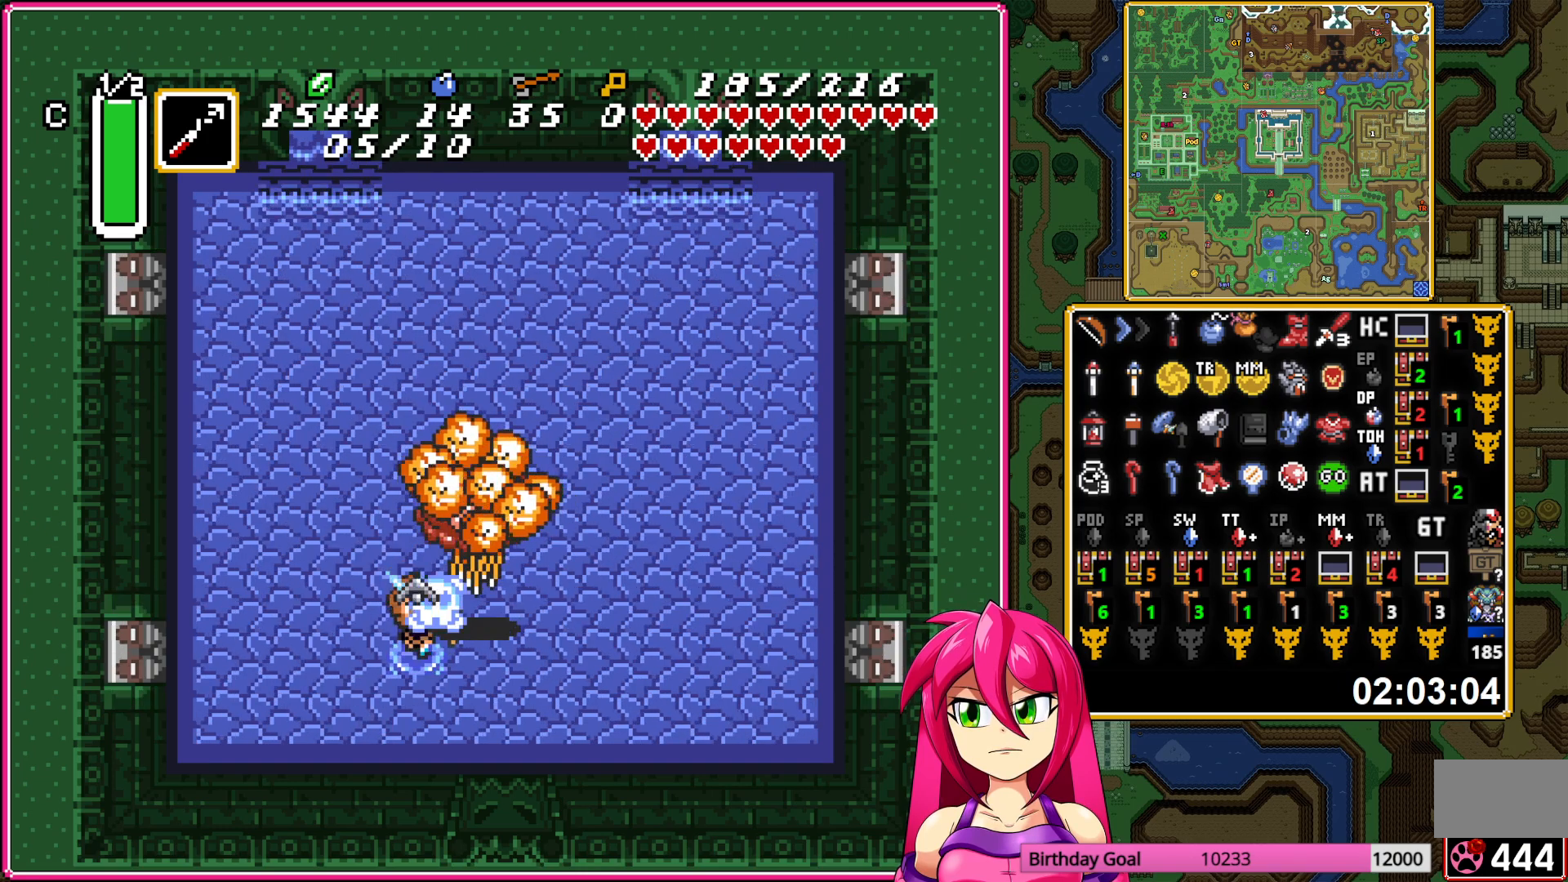
{"buttons": ["B", "DPAD_DOWN"], "events": [[167, "Y", "down"], [300, "Y", "up"], [367, "DPAD_DOWN", "down"]]}
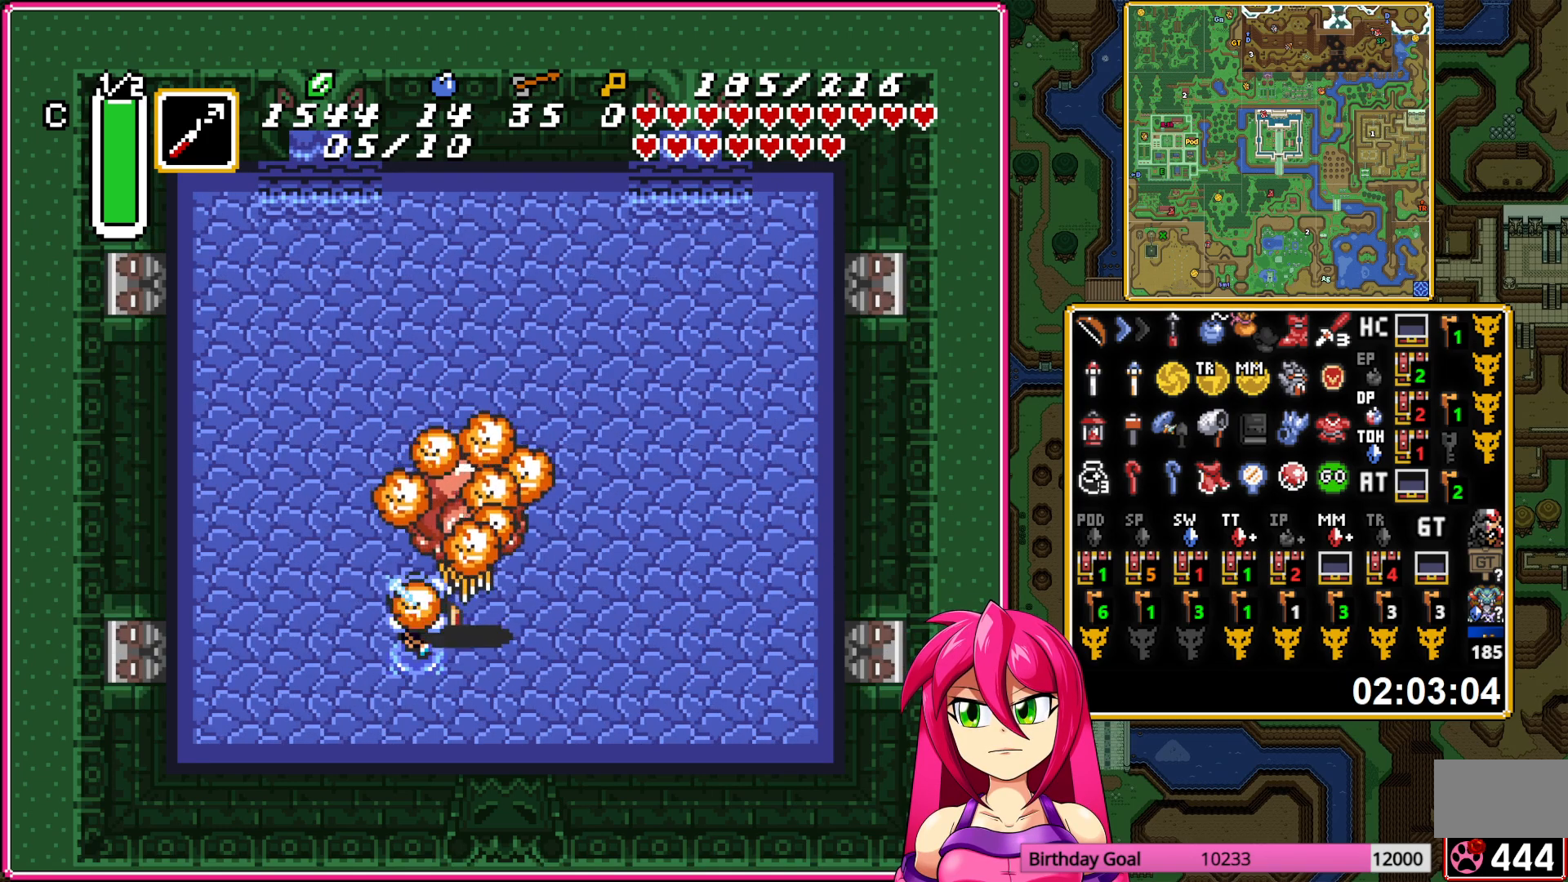
{"buttons": ["B", "DPAD_DOWN", "DPAD_RIGHT"], "events": [[150, "Y", "down"], [217, "DPAD_DOWN", "up"], [267, "Y", "up"], [300, "DPAD_DOWN", "down"], [350, "DPAD_RIGHT", "down"]]}
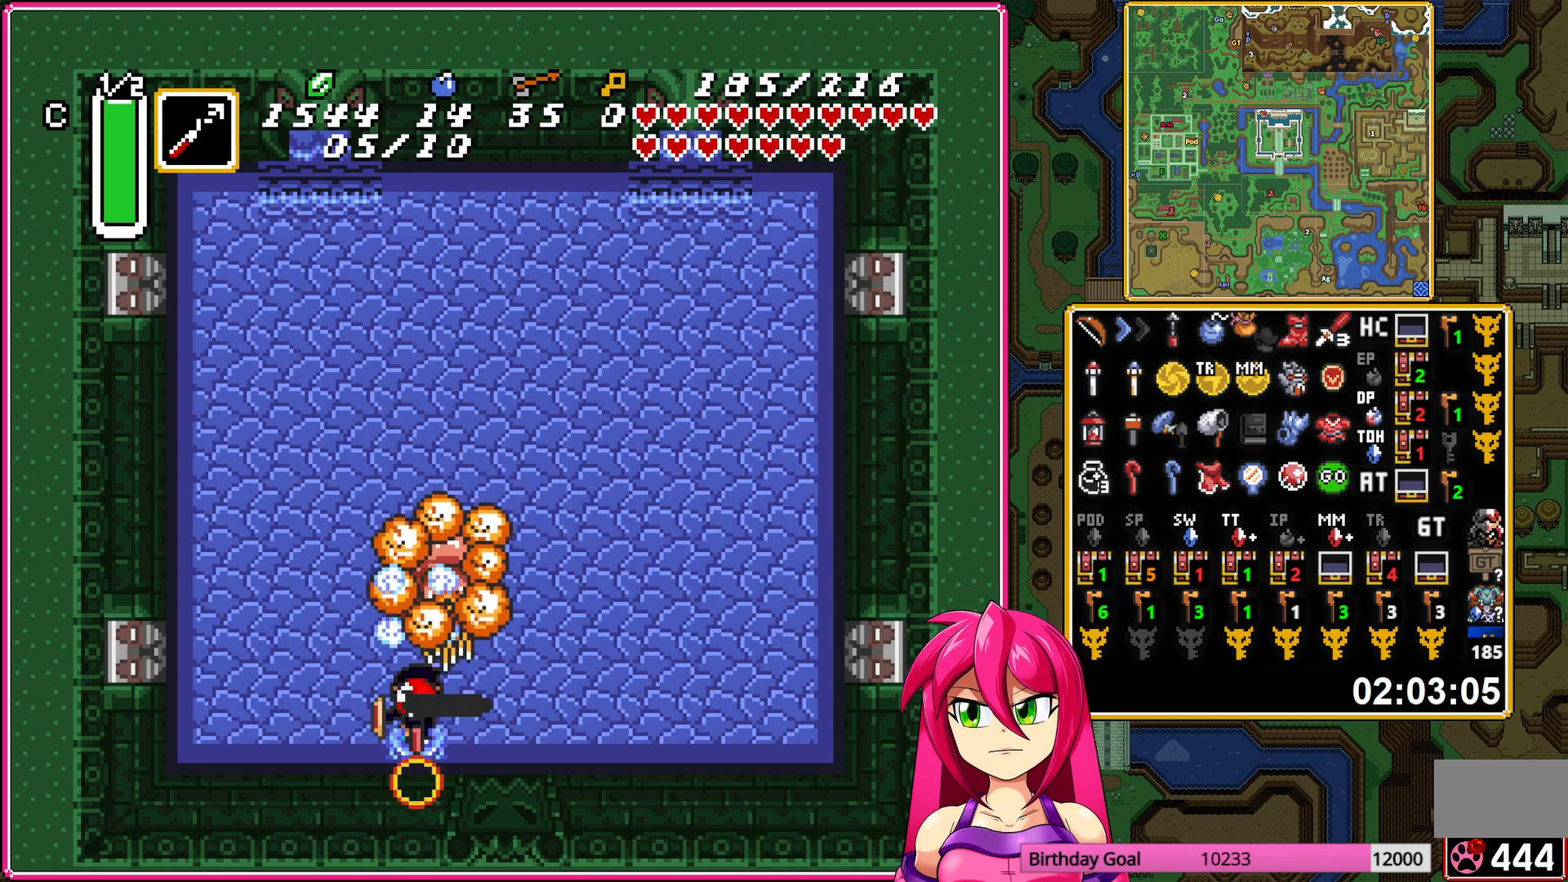
{"buttons": ["DPAD_UP", "DPAD_RIGHT"], "events": [[83, "B", "up"], [100, "A", "down"], [150, "DPAD_DOWN", "up"], [183, "A", "up"], [433, "DPAD_UP", "down"]]}
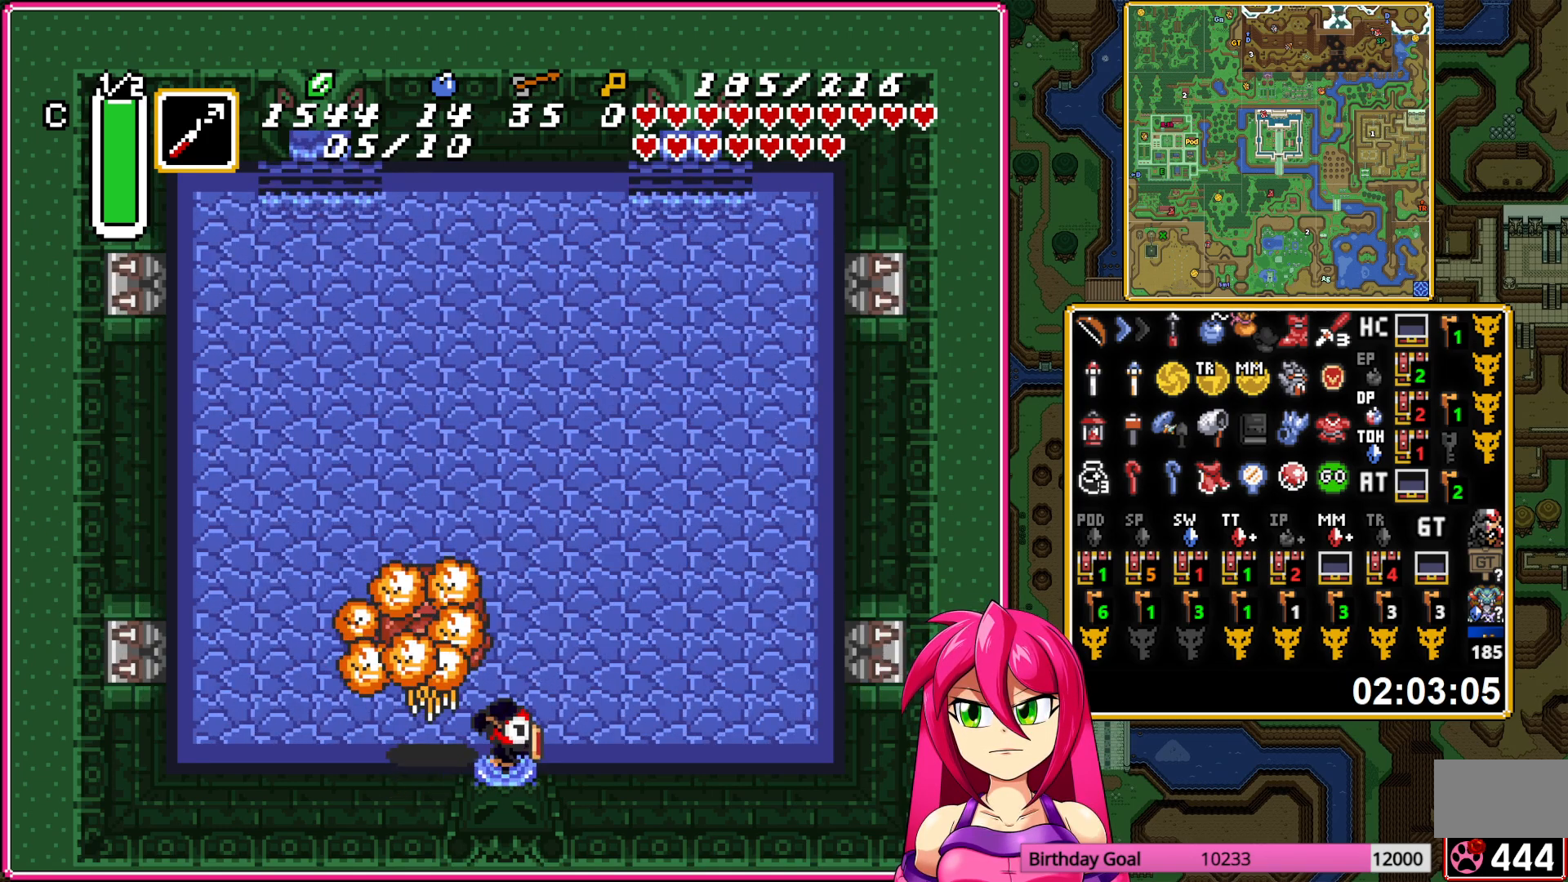
{"buttons": ["B"], "events": [[17, "DPAD_RIGHT", "up"], [100, "DPAD_LEFT", "down"], [150, "DPAD_UP", "up"], [217, "Y", "down"], [233, "DPAD_LEFT", "up"], [300, "Y", "up"], [417, "B", "down"]]}
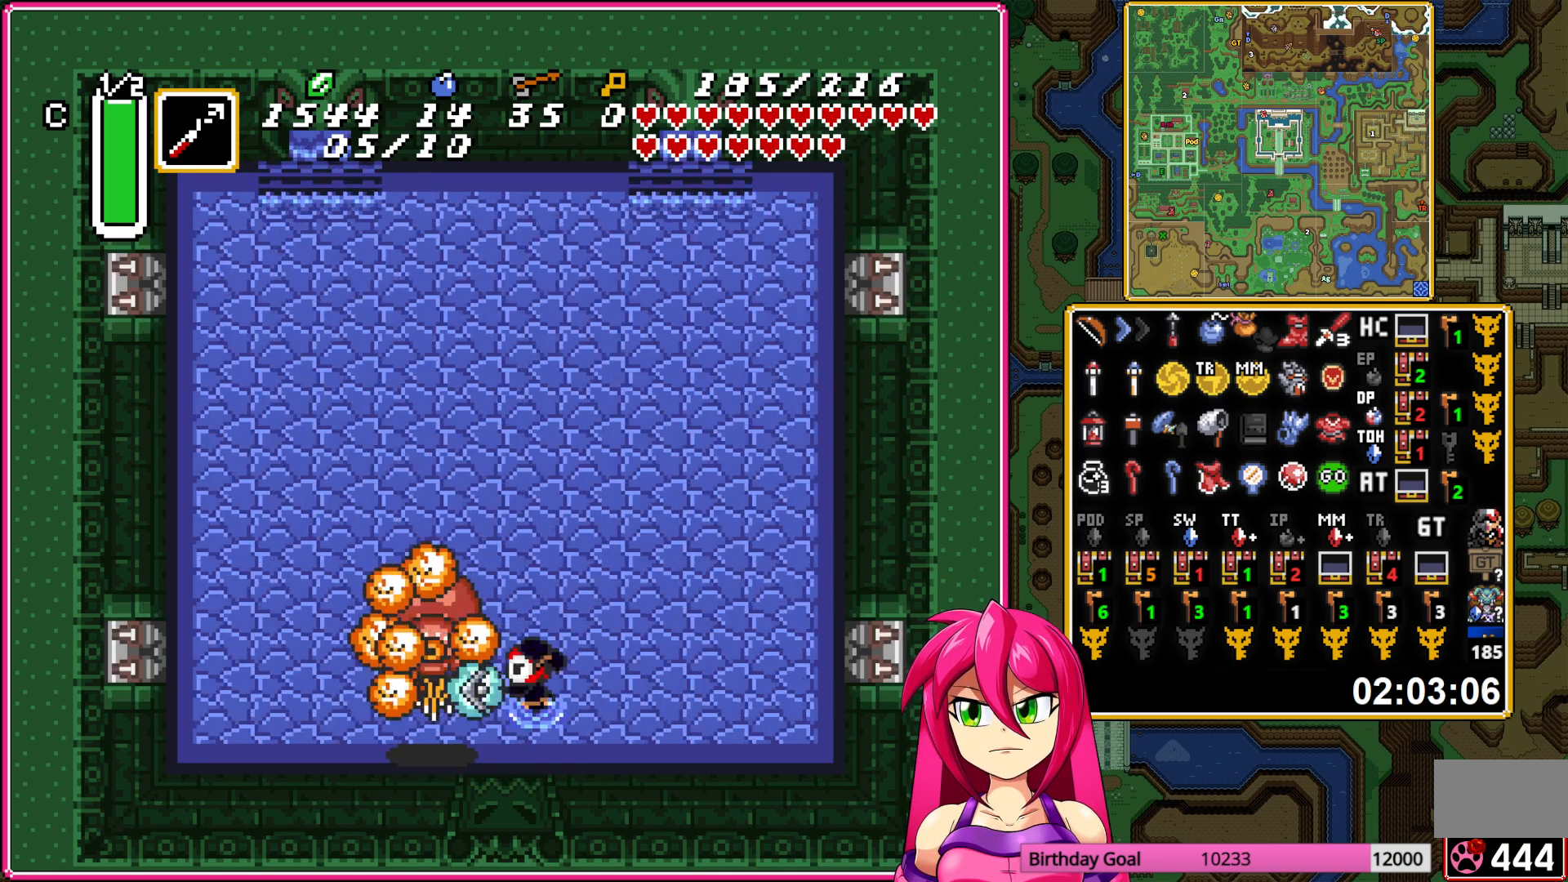
{"buttons": ["A", "DPAD_RIGHT"], "events": [[67, "B", "up"], [83, "DPAD_RIGHT", "down"], [433, "A", "down"]]}
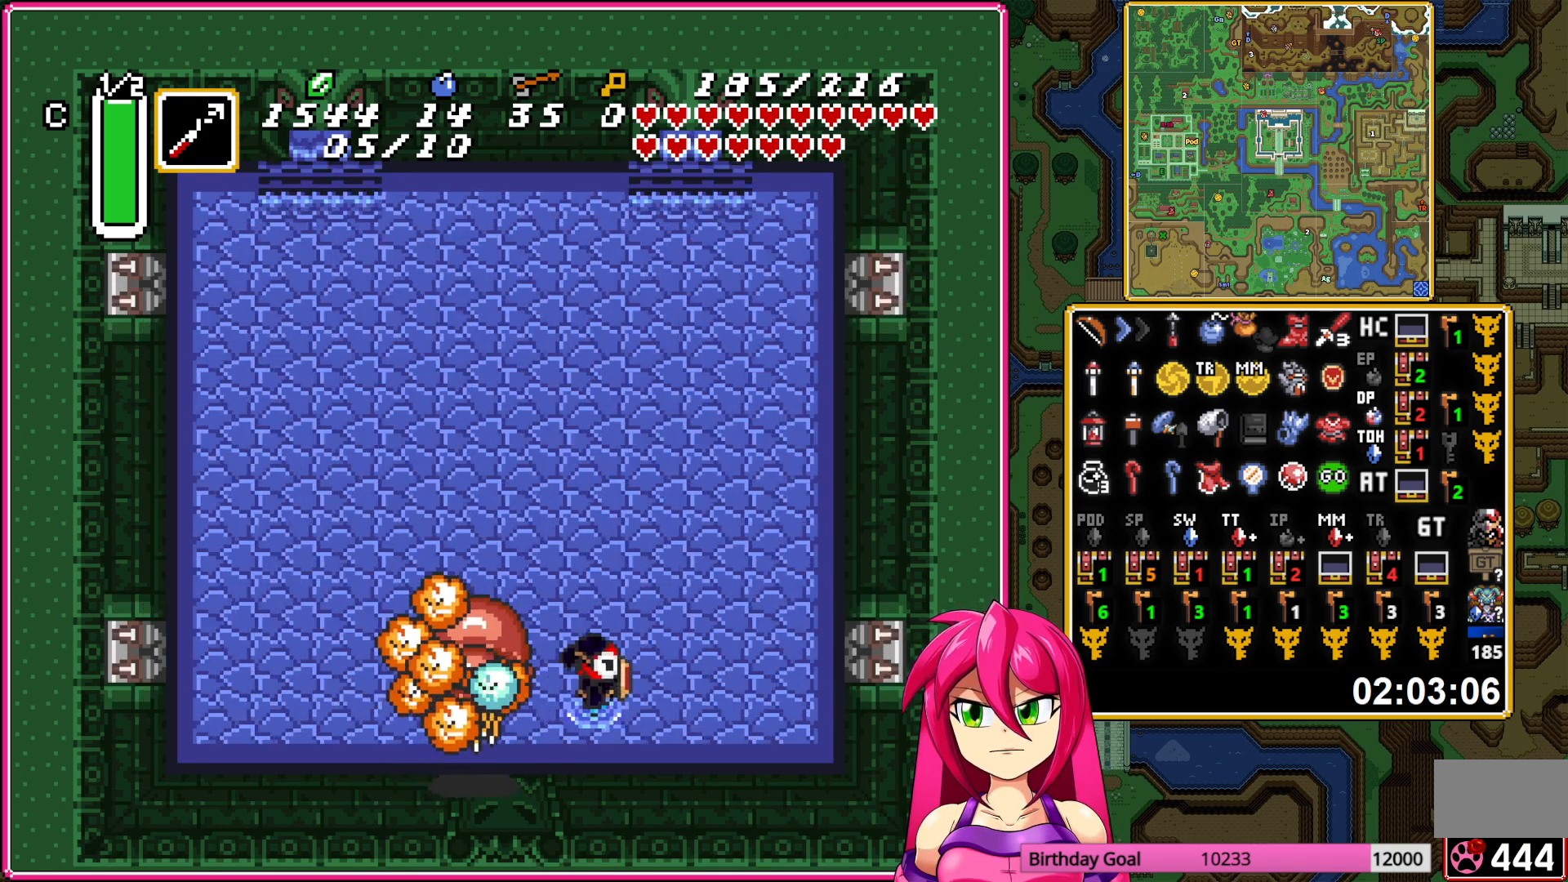
{"buttons": ["B"], "events": [[67, "A", "up"], [117, "DPAD_RIGHT", "up"], [133, "DPAD_LEFT", "down"], [200, "Y", "down"], [233, "DPAD_LEFT", "up"], [300, "Y", "up"], [433, "B", "down"]]}
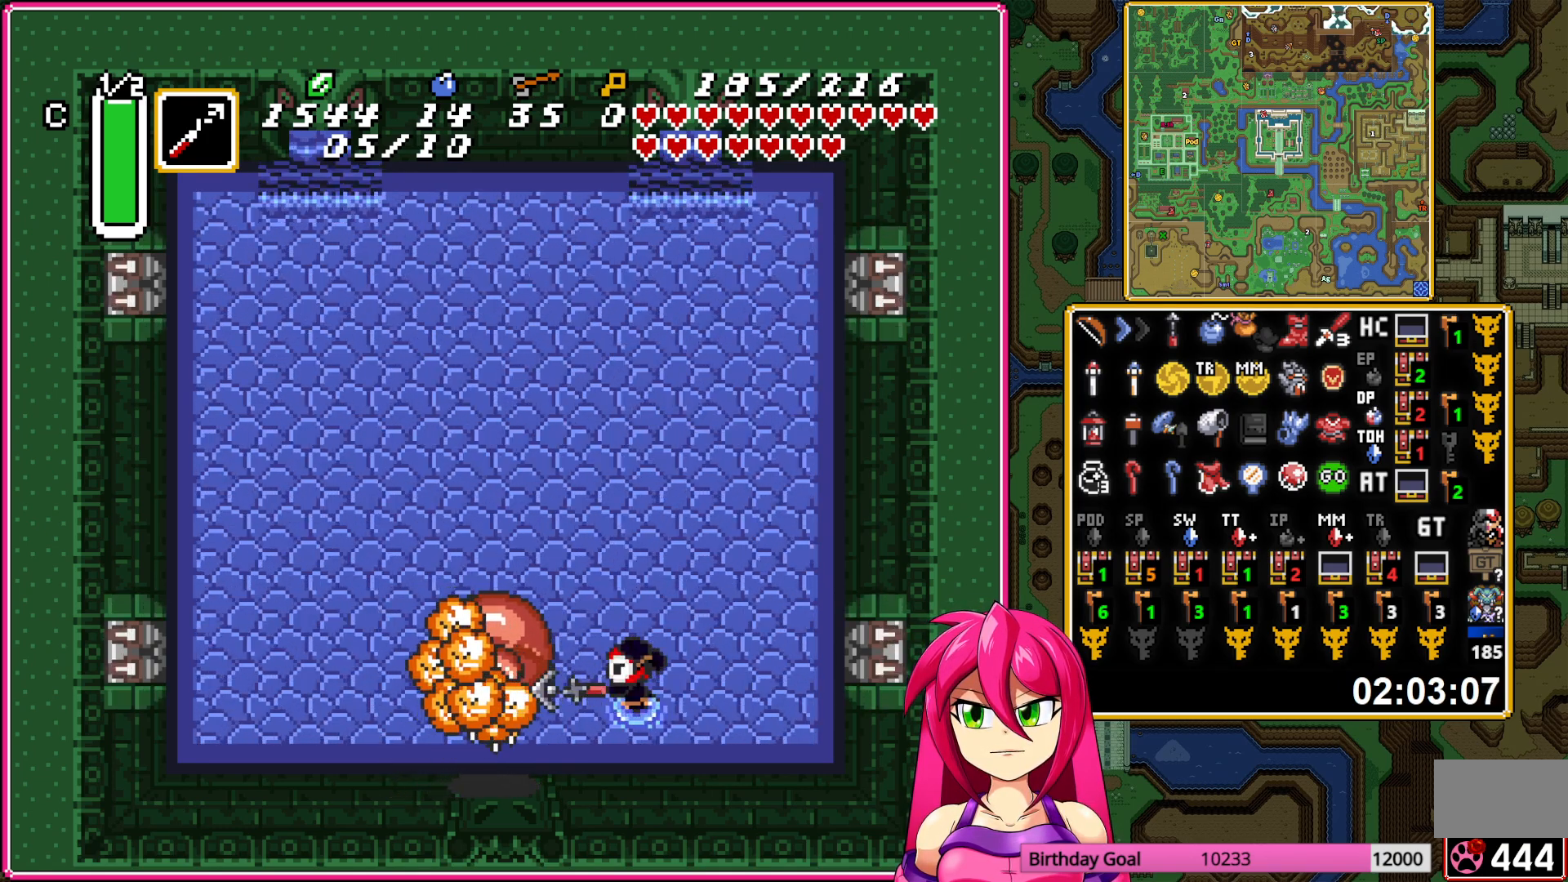
{"buttons": [], "events": [[50, "B", "up"], [283, "Y", "down"], [367, "Y", "up"]]}
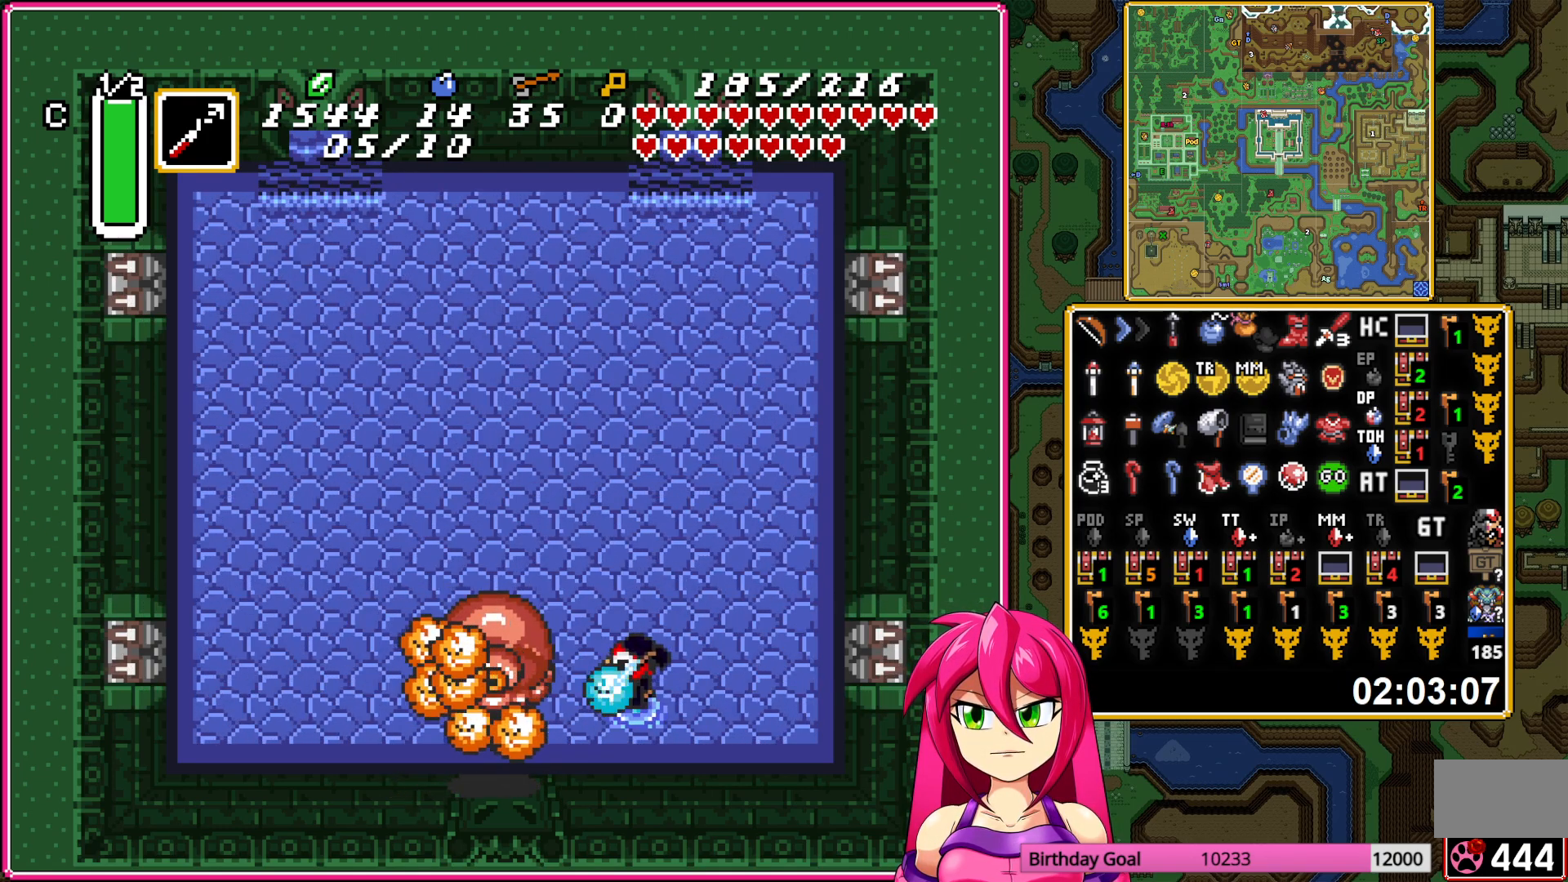
{"buttons": [], "events": [[17, "B", "down"], [167, "B", "up"], [400, "Y", "down"], [467, "Y", "up"]]}
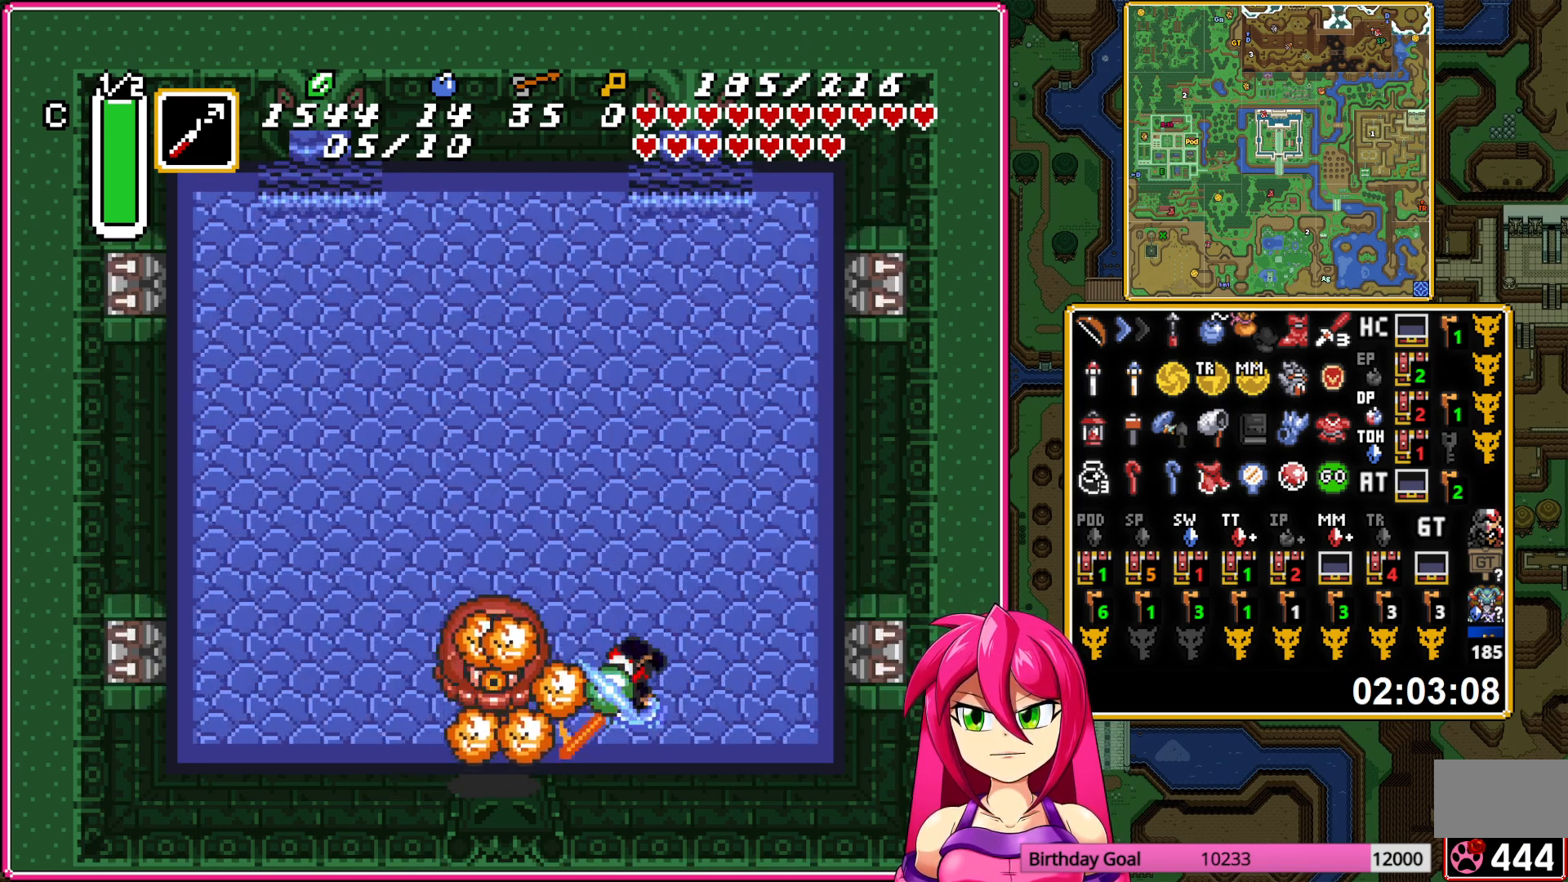
{"buttons": ["Y"], "events": [[117, "B", "down"], [233, "B", "up"], [467, "Y", "down"]]}
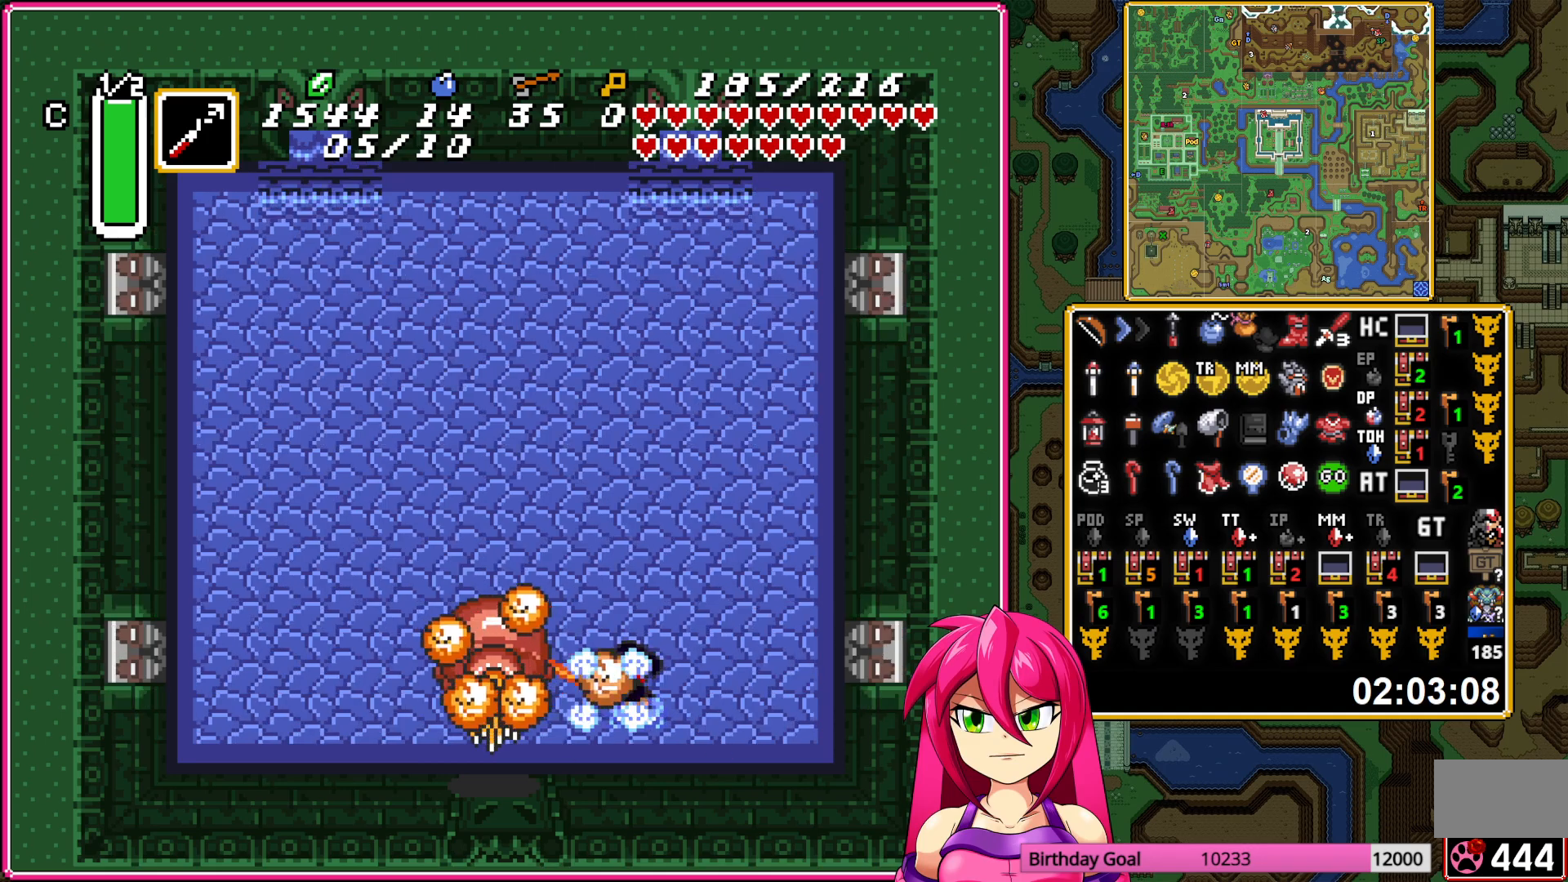
{"buttons": [], "events": [[67, "Y", "up"], [250, "B", "down"], [417, "B", "up"]]}
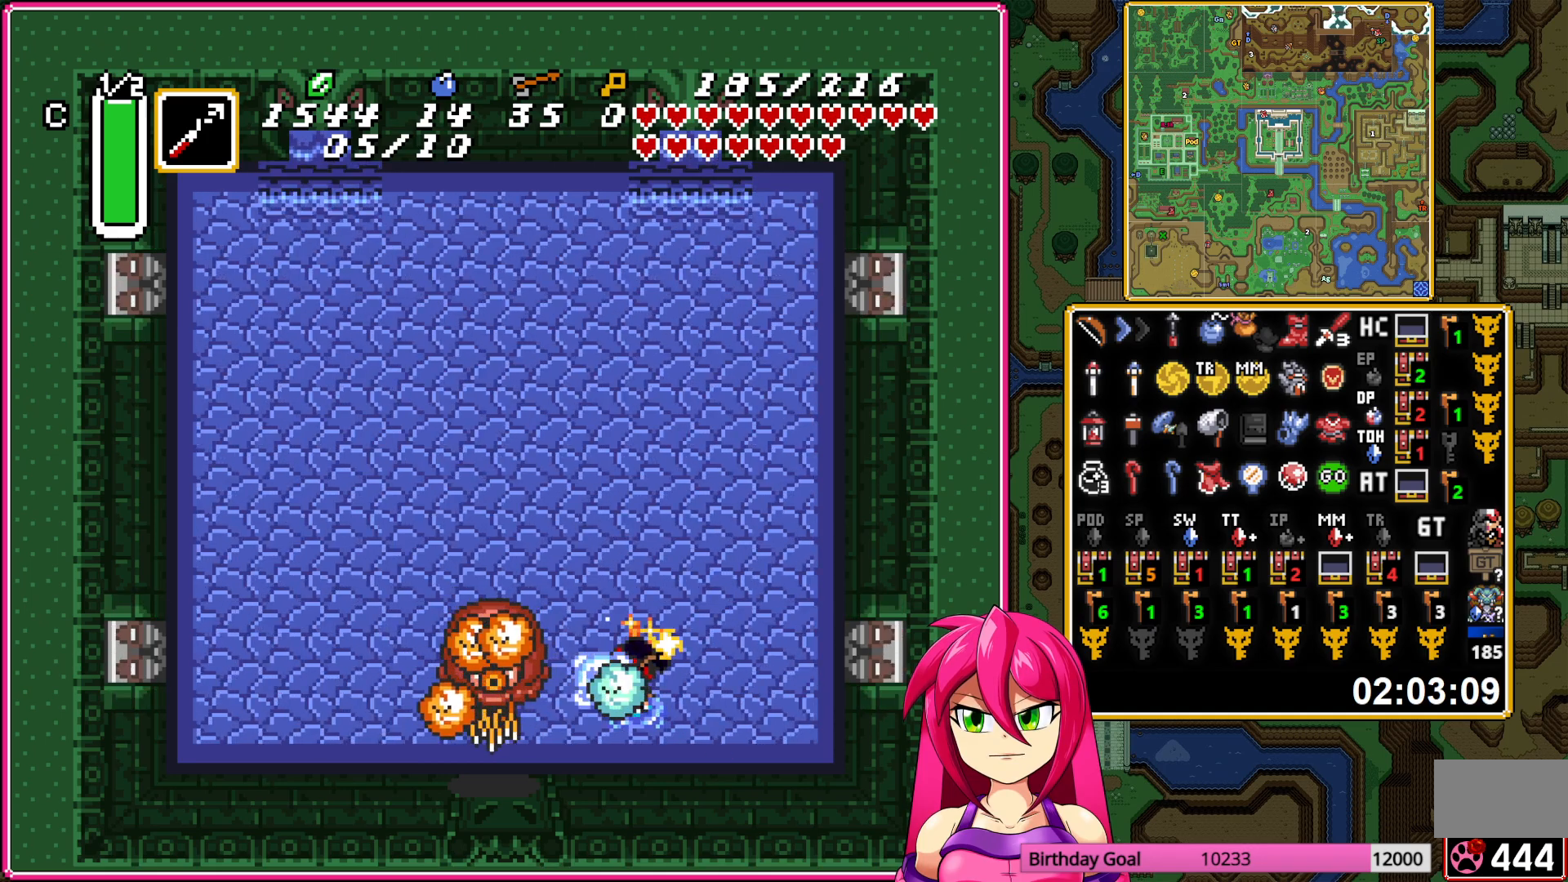
{"buttons": [], "events": [[117, "Y", "down"], [217, "Y", "up"], [317, "B", "down"], [450, "B", "up"]]}
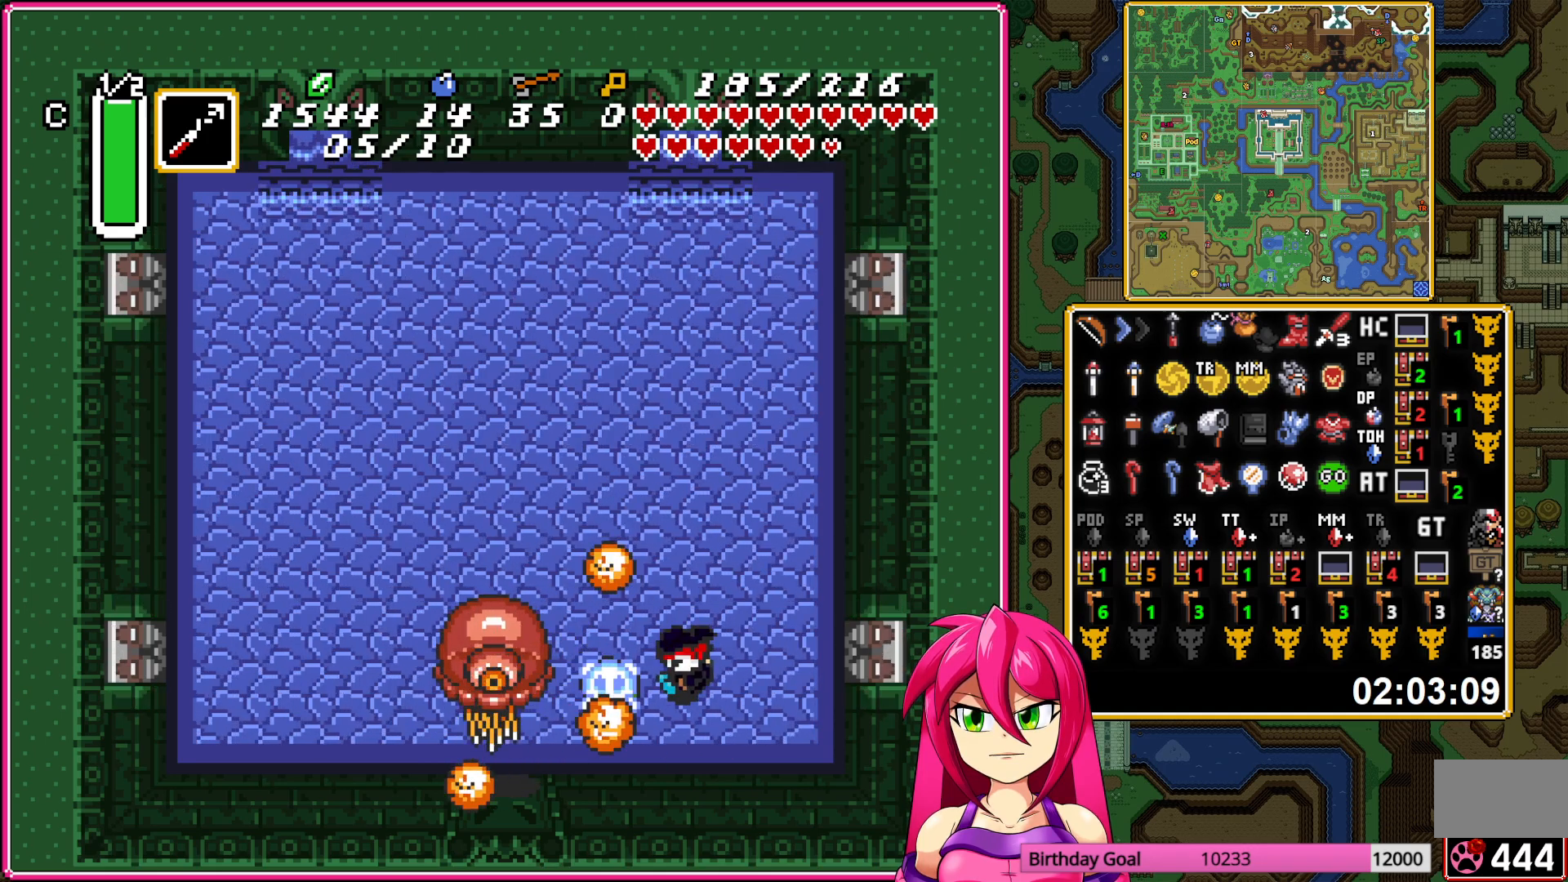
{"buttons": [], "events": [[67, "DPAD_UP", "down"], [117, "DPAD_LEFT", "down"], [250, "DPAD_UP", "up"], [300, "Y", "down"], [317, "DPAD_LEFT", "up"], [350, "Y", "up"], [383, "DPAD_RIGHT", "down"], [500, "DPAD_RIGHT", "up"]]}
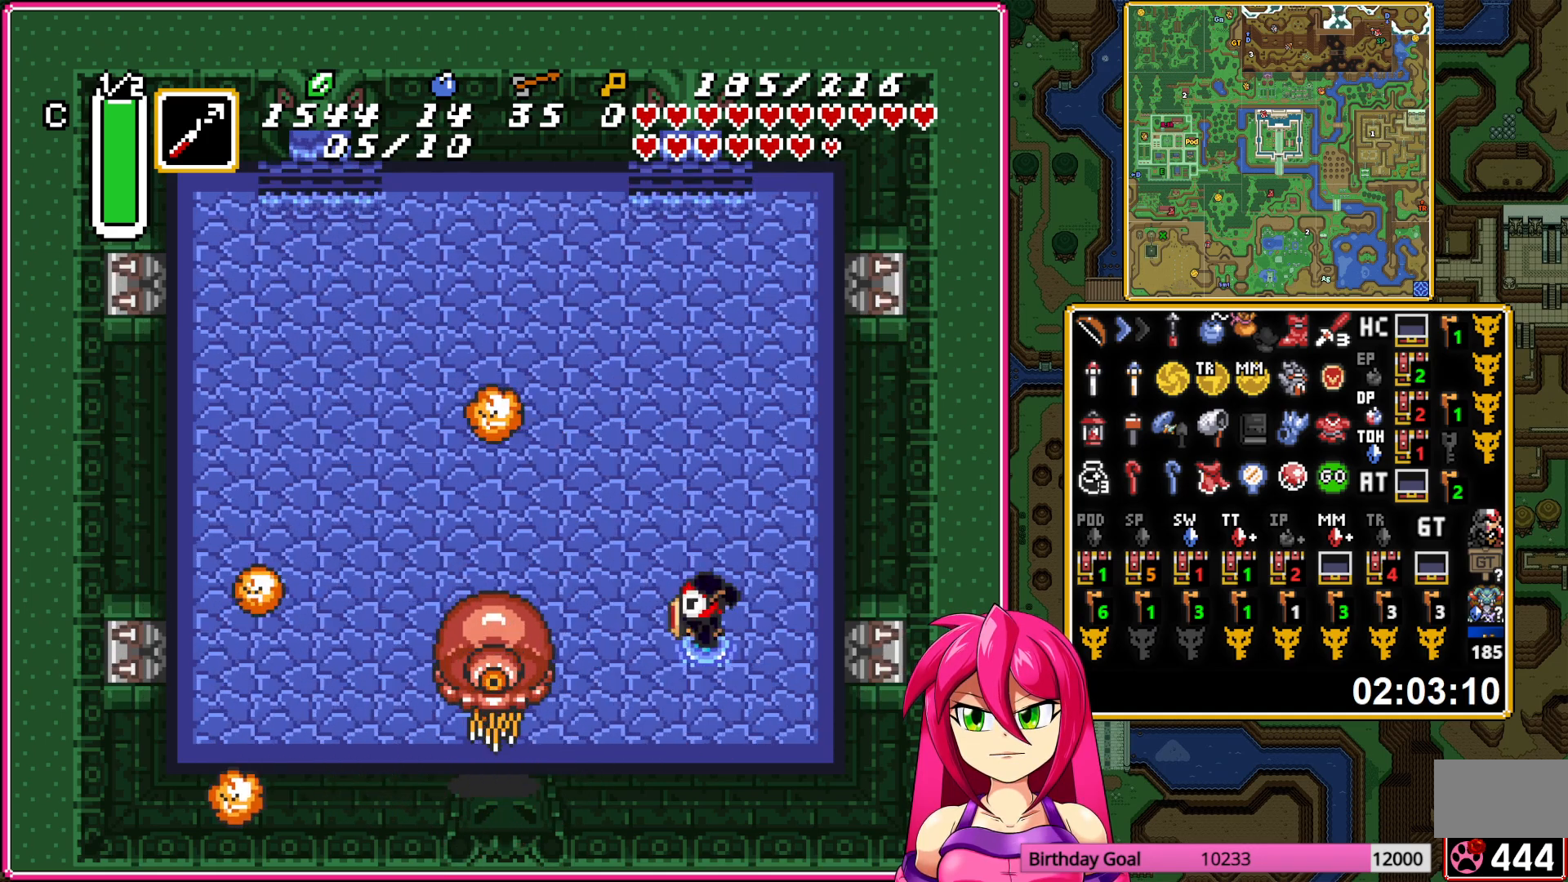
{"buttons": ["DPAD_DOWN", "DPAD_RIGHT"], "events": [[333, "DPAD_RIGHT", "down"], [500, "DPAD_DOWN", "down"]]}
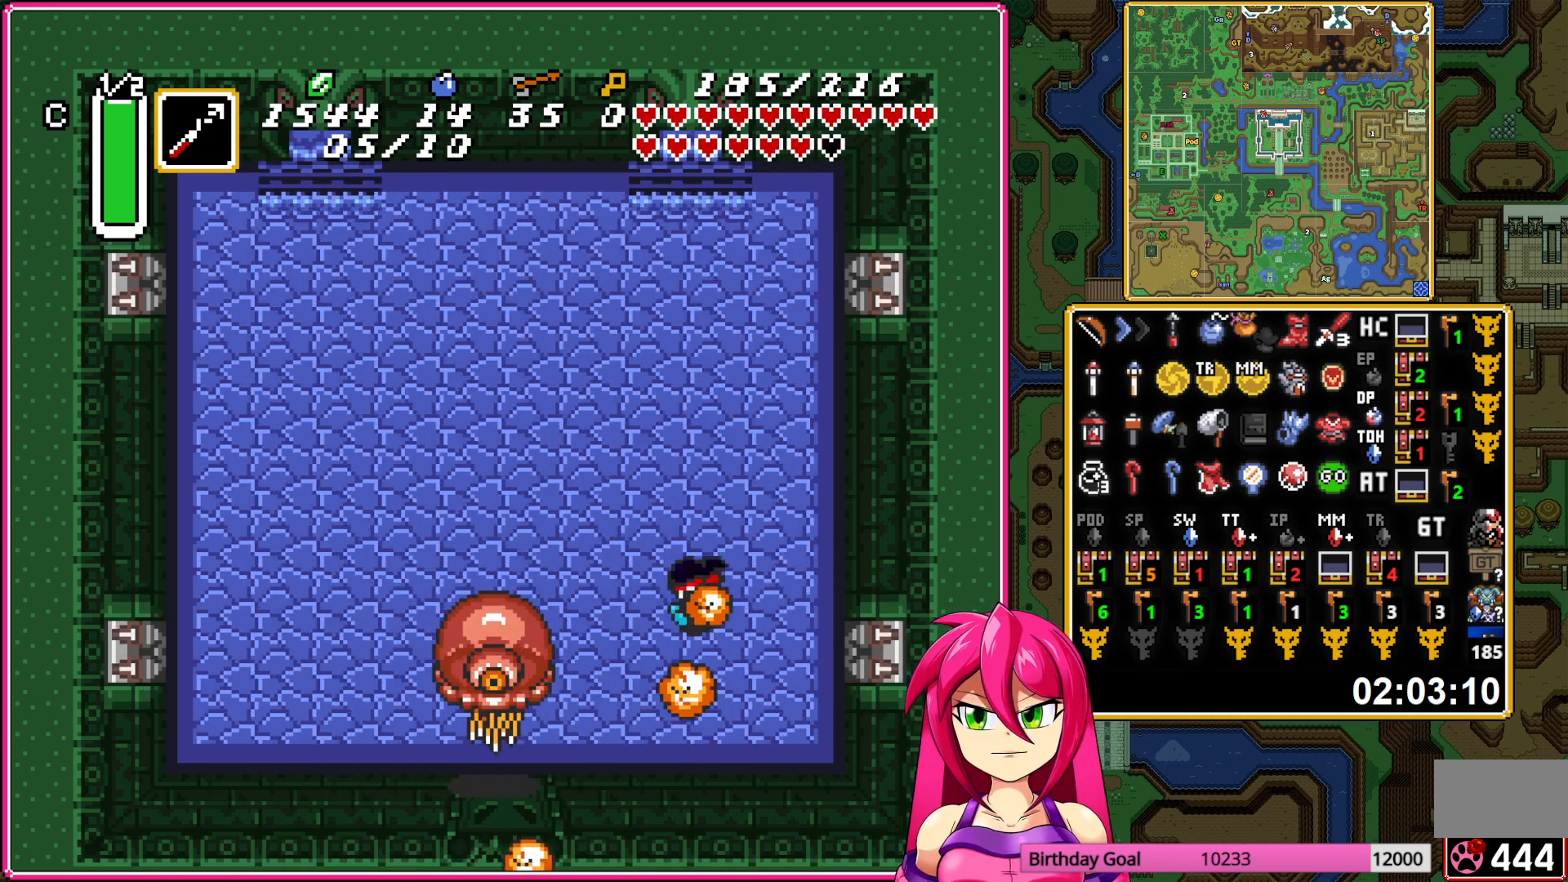
{"buttons": ["DPAD_LEFT"], "events": [[17, "DPAD_DOWN", "up"], [17, "DPAD_RIGHT", "up"], [33, "DPAD_LEFT", "down"], [167, "DPAD_LEFT", "up"], [217, "DPAD_DOWN", "down"], [233, "DPAD_RIGHT", "down"], [417, "DPAD_RIGHT", "up"], [450, "DPAD_DOWN", "up"], [450, "DPAD_LEFT", "down"]]}
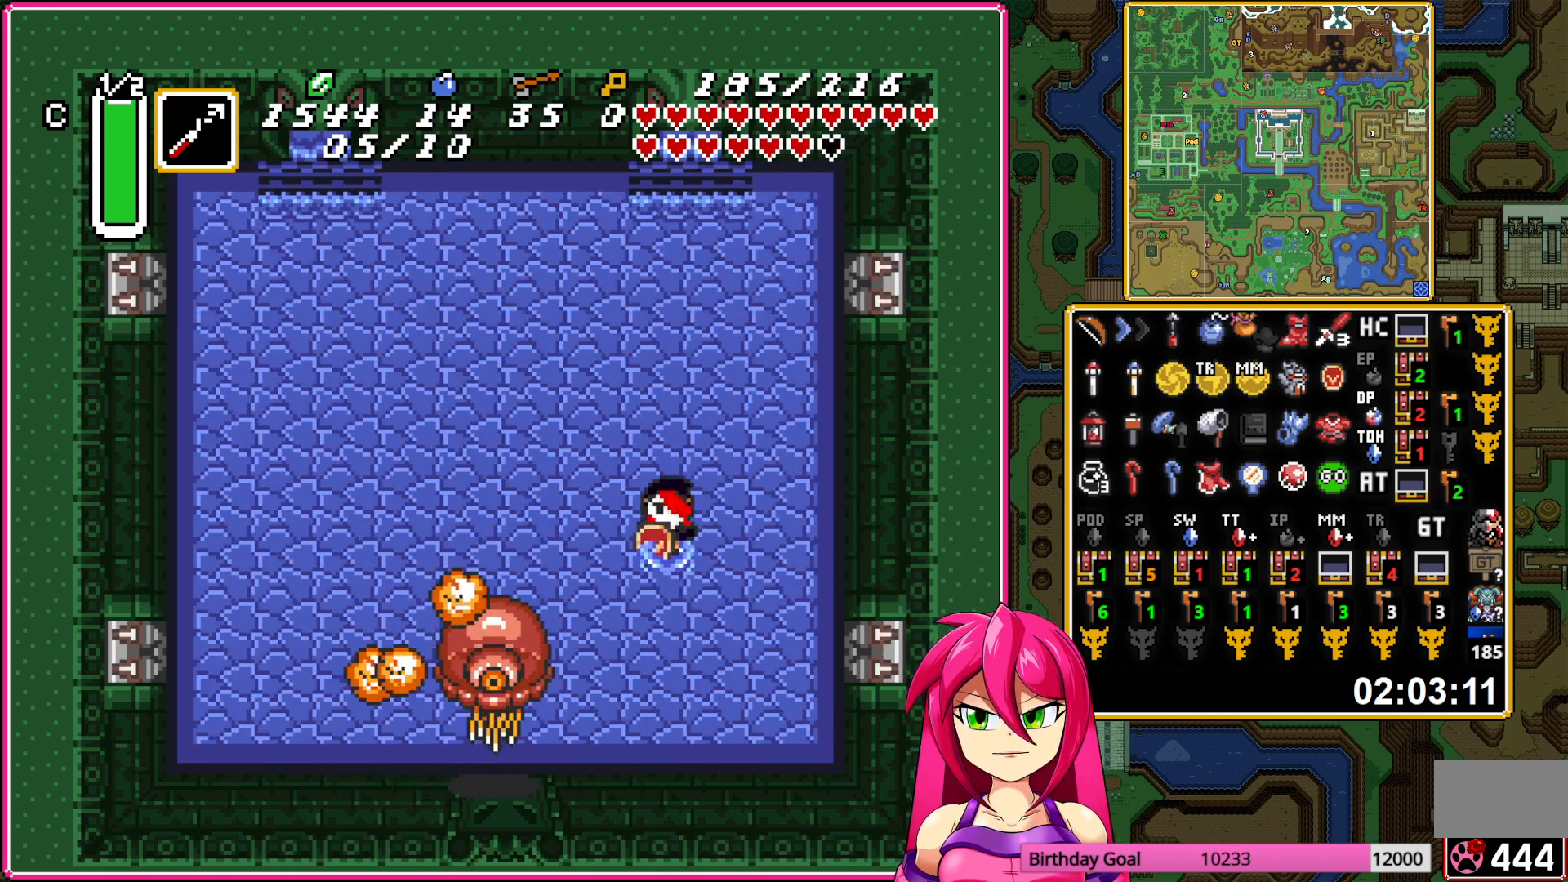
{"buttons": [], "events": [[17, "Y", "down"], [67, "DPAD_LEFT", "up"], [150, "Y", "up"]]}
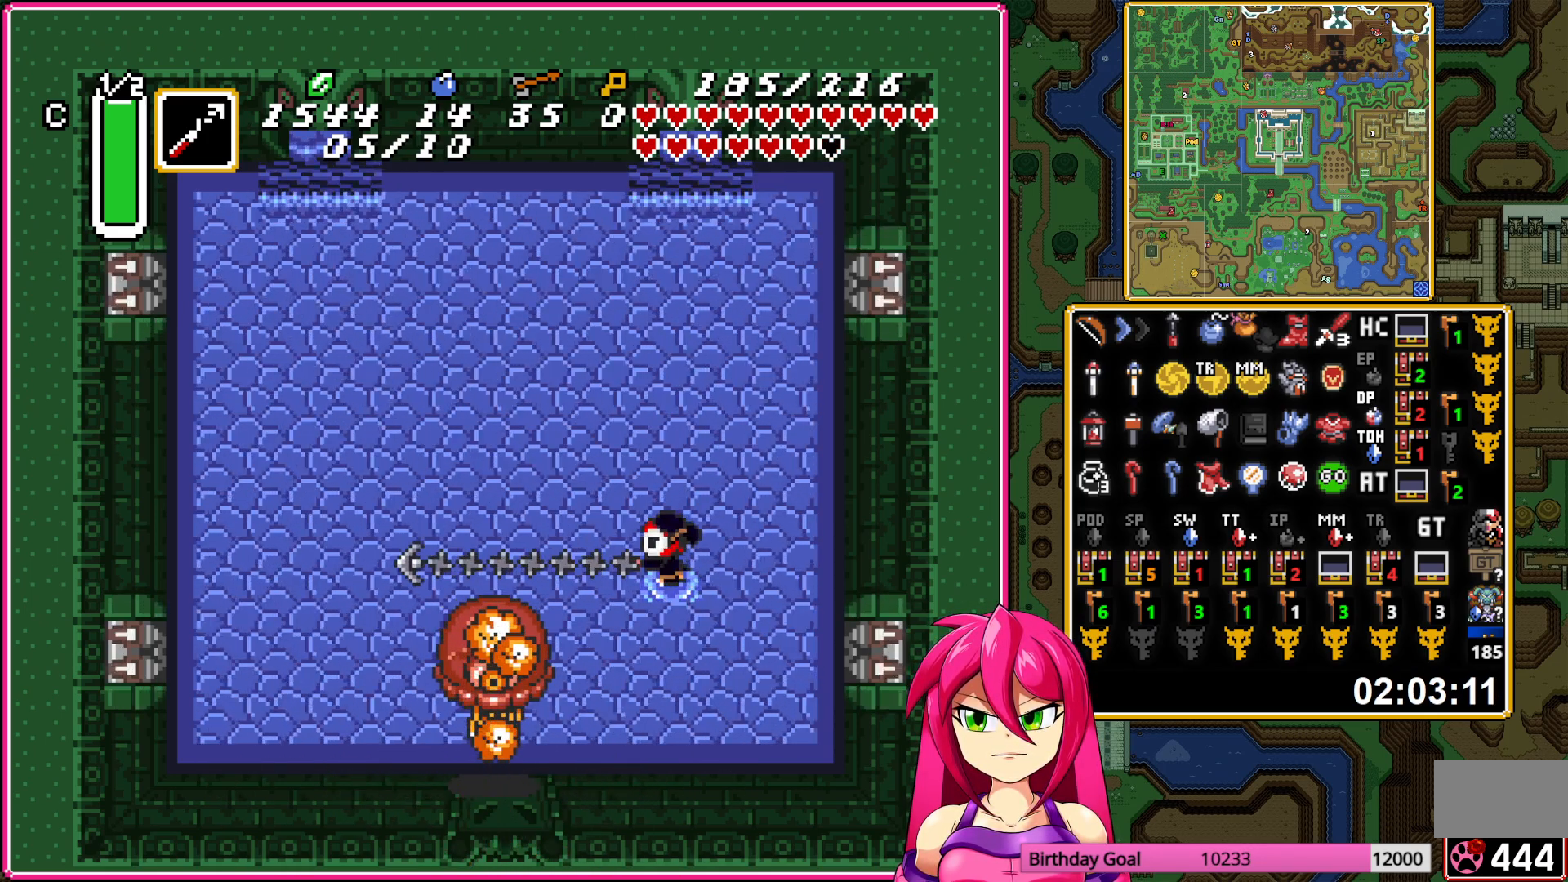
{"buttons": ["DPAD_DOWN", "DPAD_RIGHT"], "events": [[450, "DPAD_RIGHT", "down"], [467, "DPAD_DOWN", "down"]]}
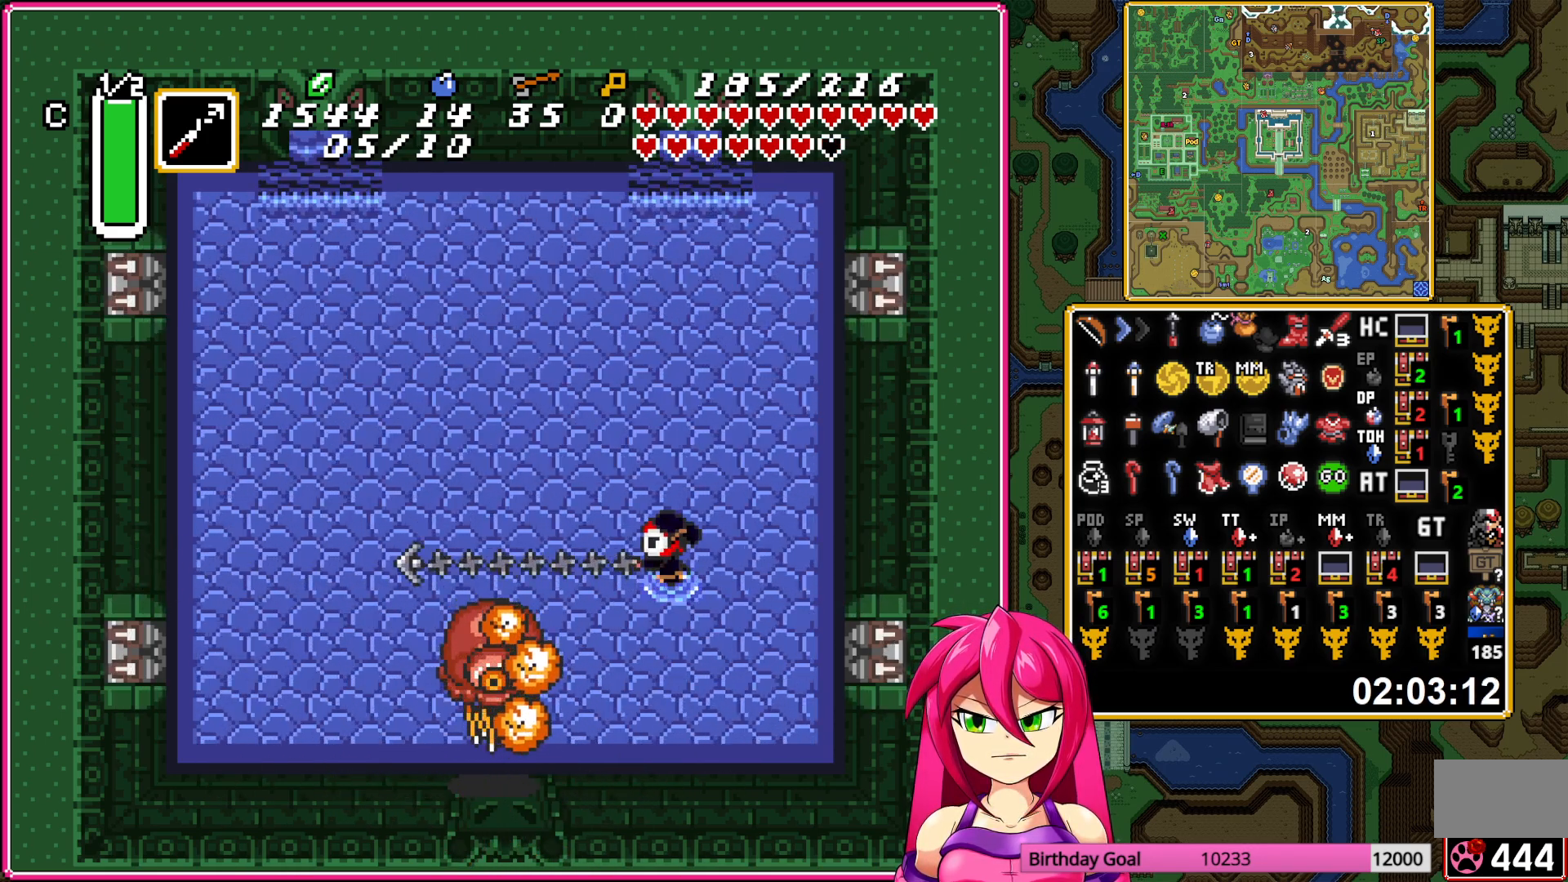
{"buttons": ["Y"], "events": [[317, "DPAD_RIGHT", "up"], [333, "DPAD_DOWN", "up"], [333, "DPAD_LEFT", "down"], [383, "Y", "down"], [433, "DPAD_LEFT", "up"]]}
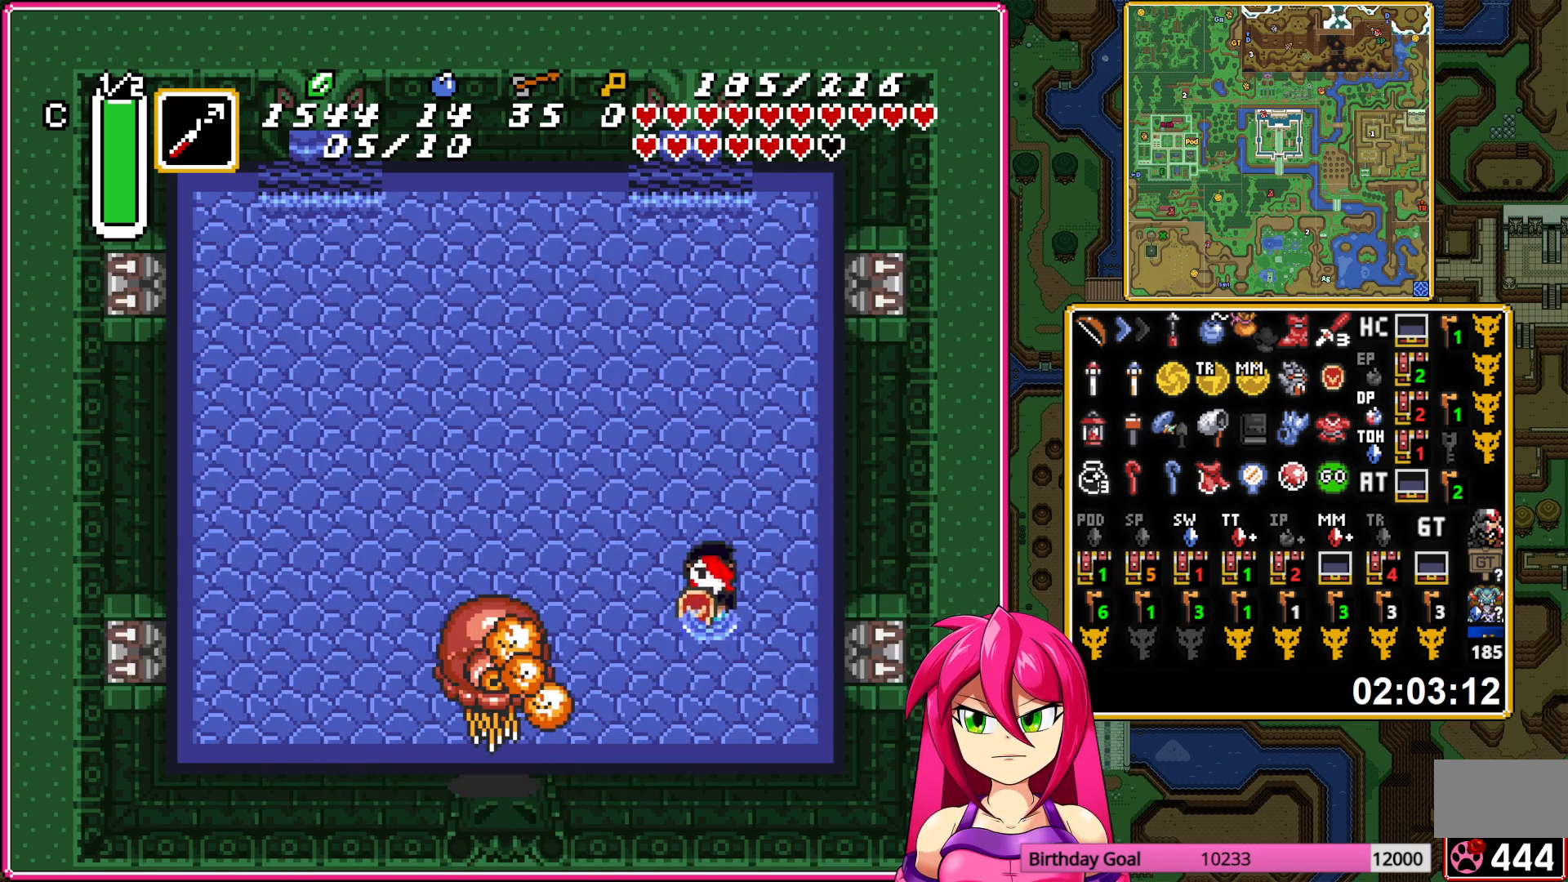
{"buttons": [], "events": [[33, "Y", "up"], [267, "B", "down"], [400, "B", "up"]]}
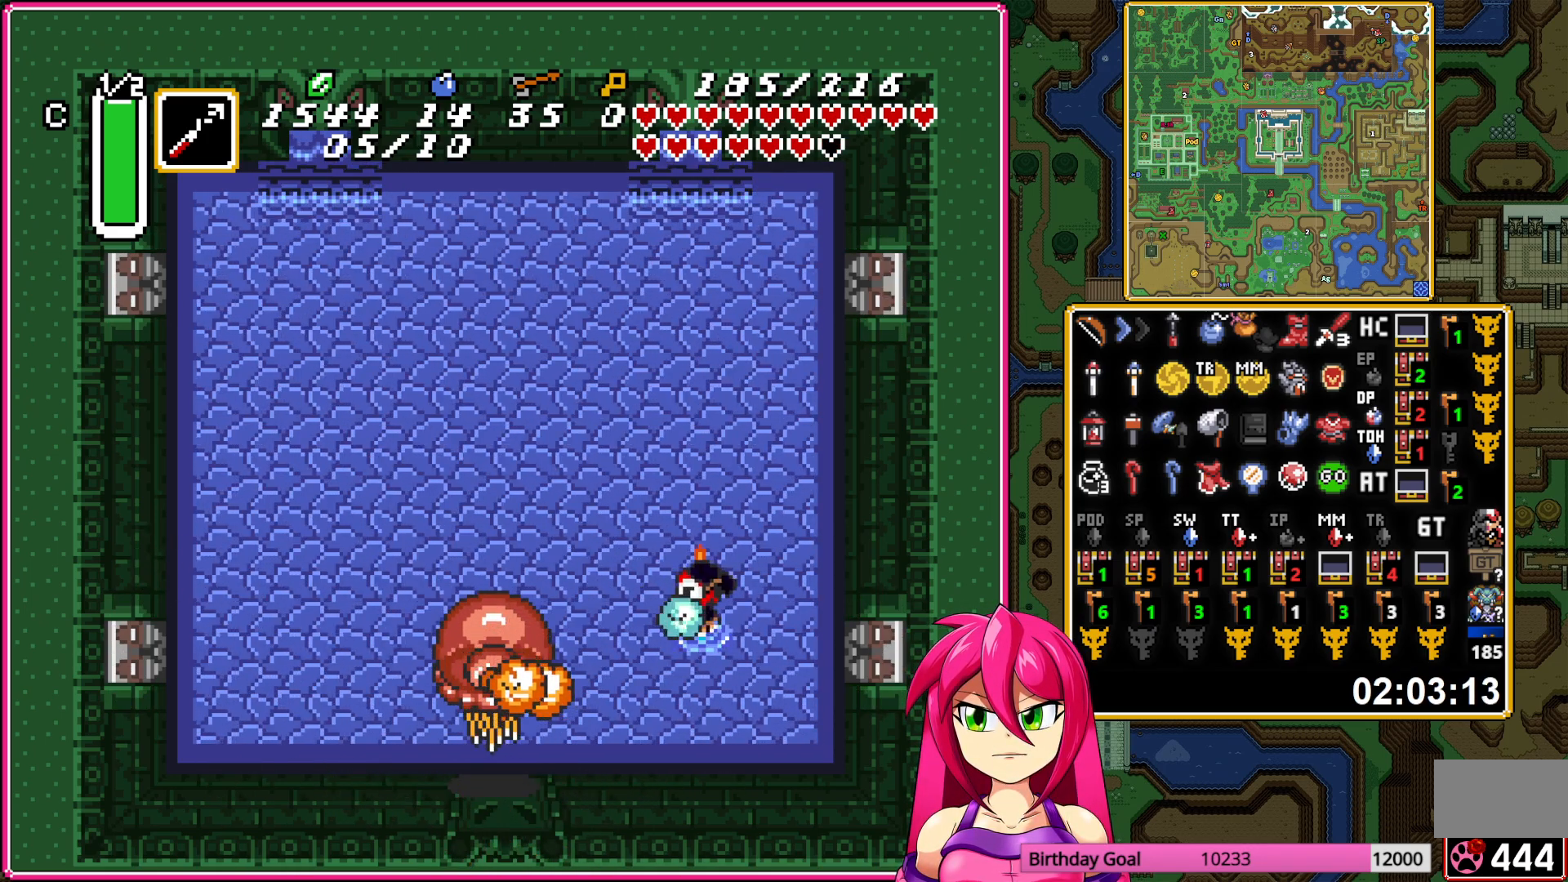
{"buttons": ["B", "DPAD_RIGHT"], "events": [[17, "DPAD_DOWN", "down"], [183, "DPAD_LEFT", "down"], [200, "DPAD_DOWN", "up"], [233, "Y", "down"], [267, "DPAD_LEFT", "up"], [350, "Y", "up"], [417, "B", "down"], [500, "DPAD_RIGHT", "down"]]}
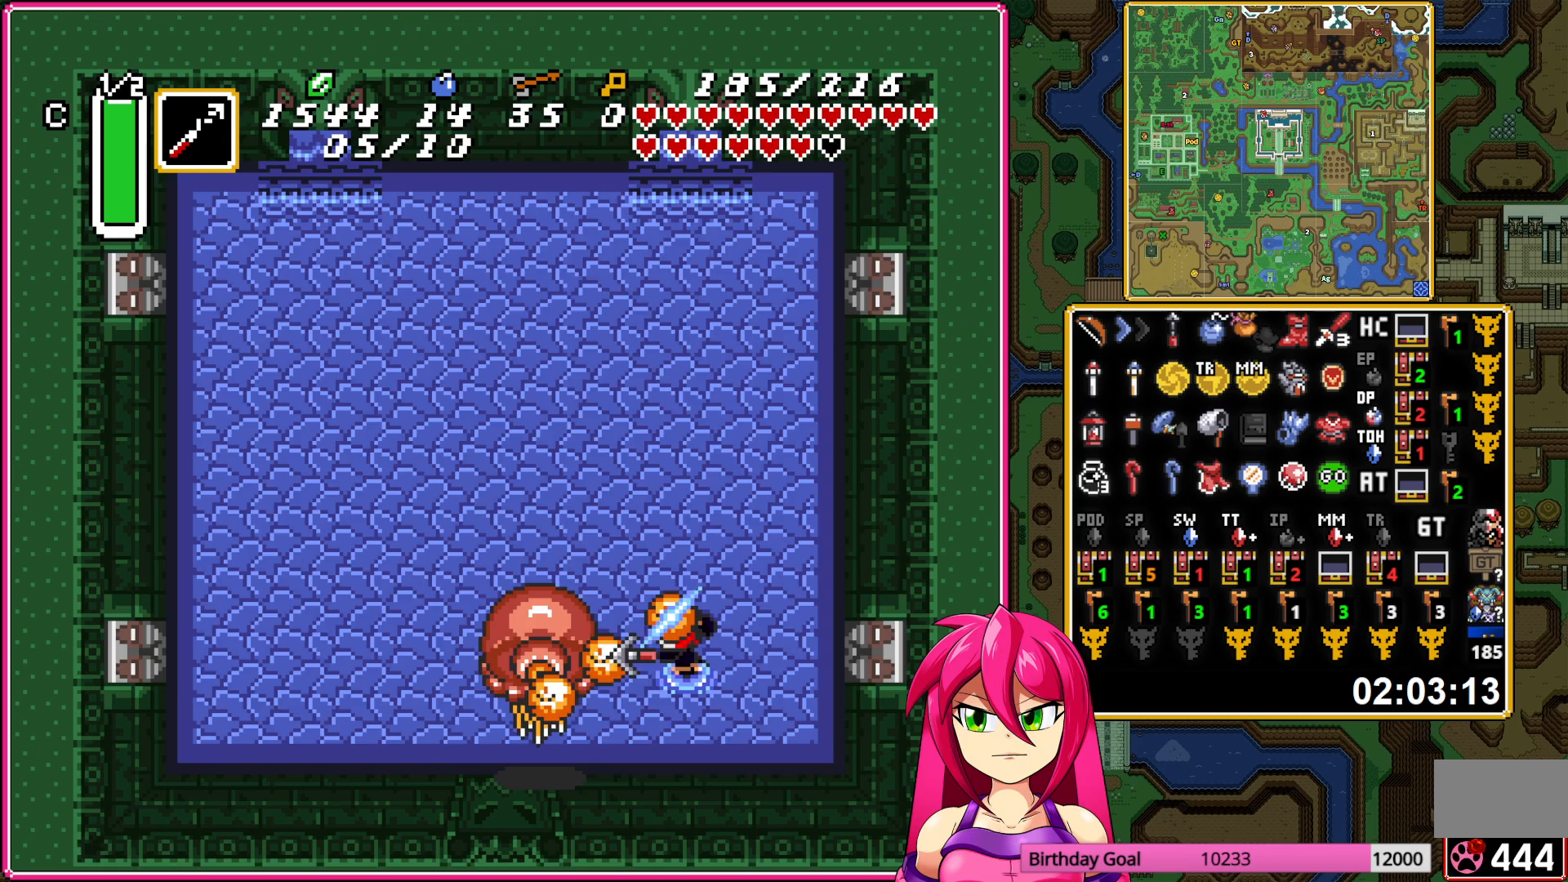
{"buttons": ["DPAD_DOWN", "DPAD_RIGHT"], "events": [[67, "B", "up"], [433, "DPAD_DOWN", "down"]]}
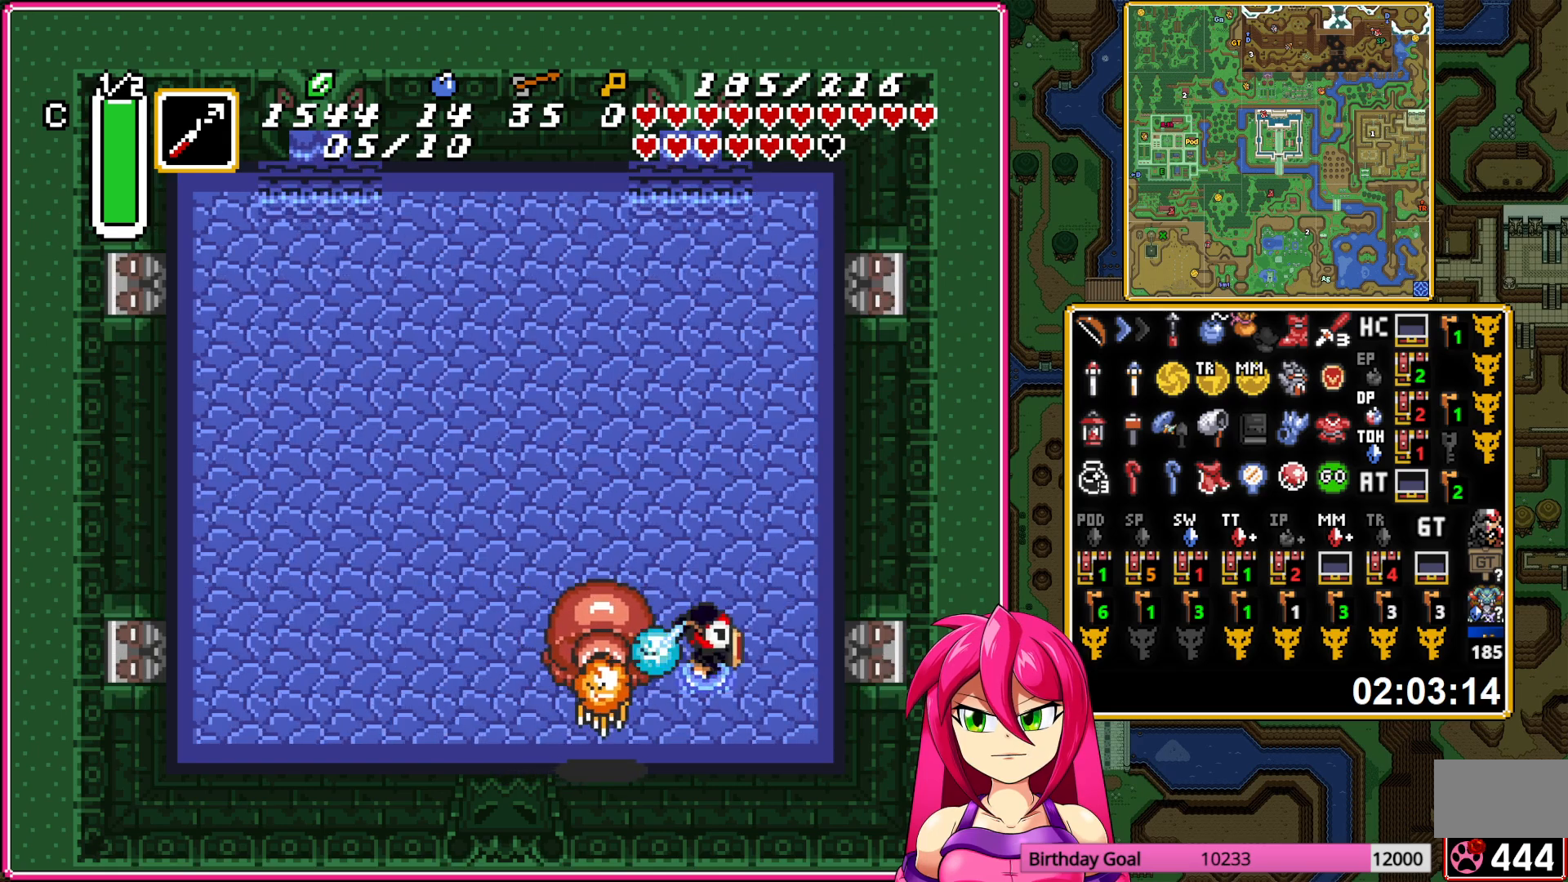
{"buttons": [], "events": [[67, "DPAD_LEFT", "down"], [67, "DPAD_RIGHT", "up"], [83, "DPAD_DOWN", "up"], [117, "Y", "down"], [150, "DPAD_LEFT", "up"], [250, "Y", "up"], [333, "B", "down"], [500, "B", "up"]]}
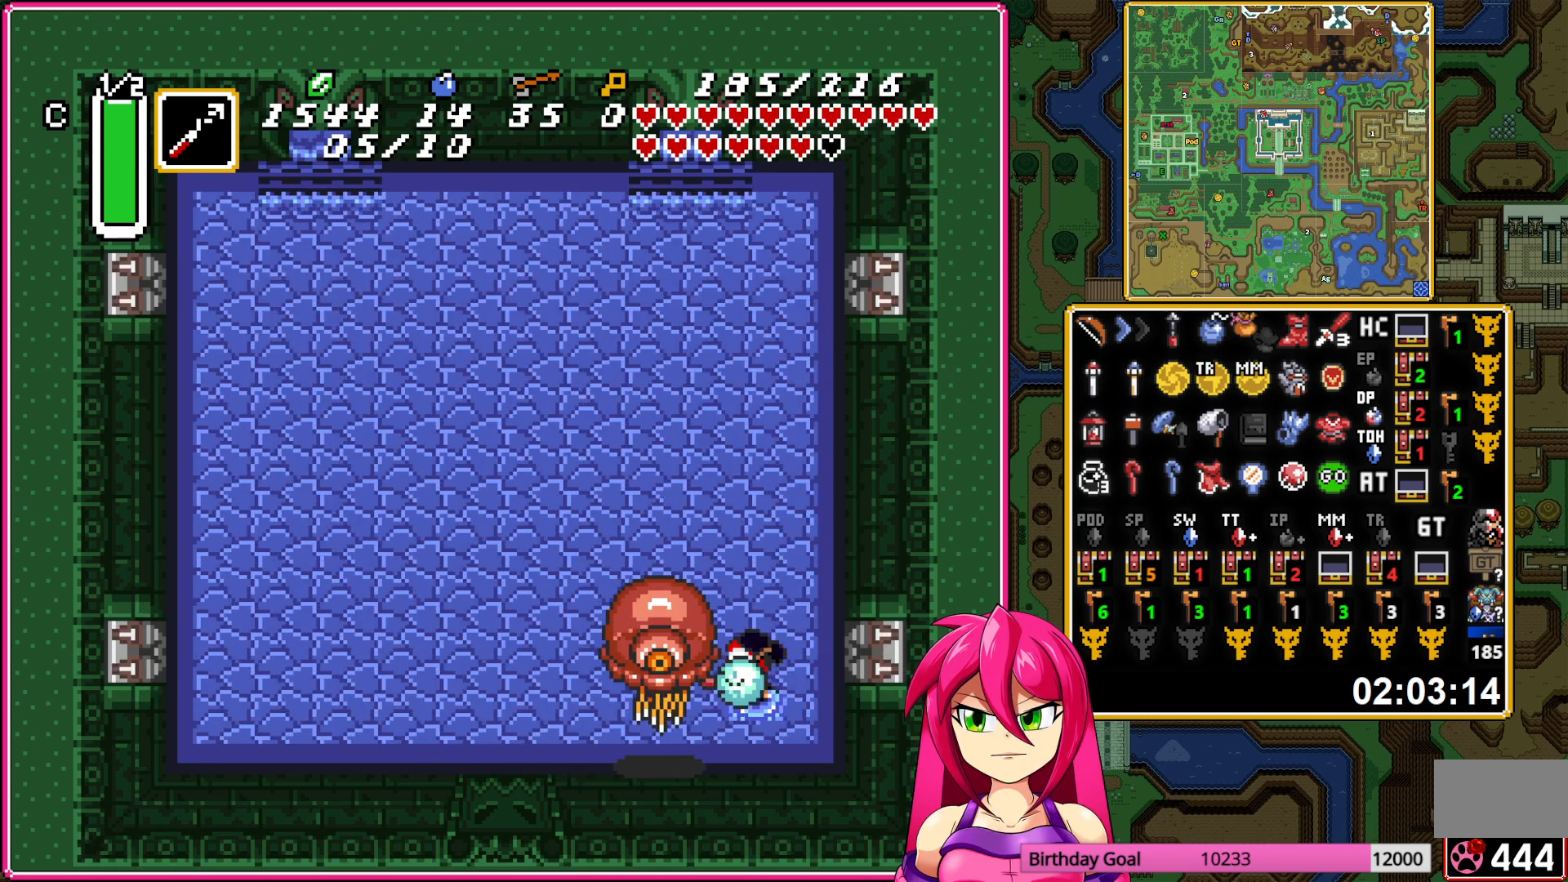
{"buttons": ["DPAD_DOWN", "DPAD_LEFT"], "events": [[150, "DPAD_DOWN", "down"], [267, "DPAD_RIGHT", "down"], [333, "DPAD_RIGHT", "up"], [483, "DPAD_LEFT", "down"]]}